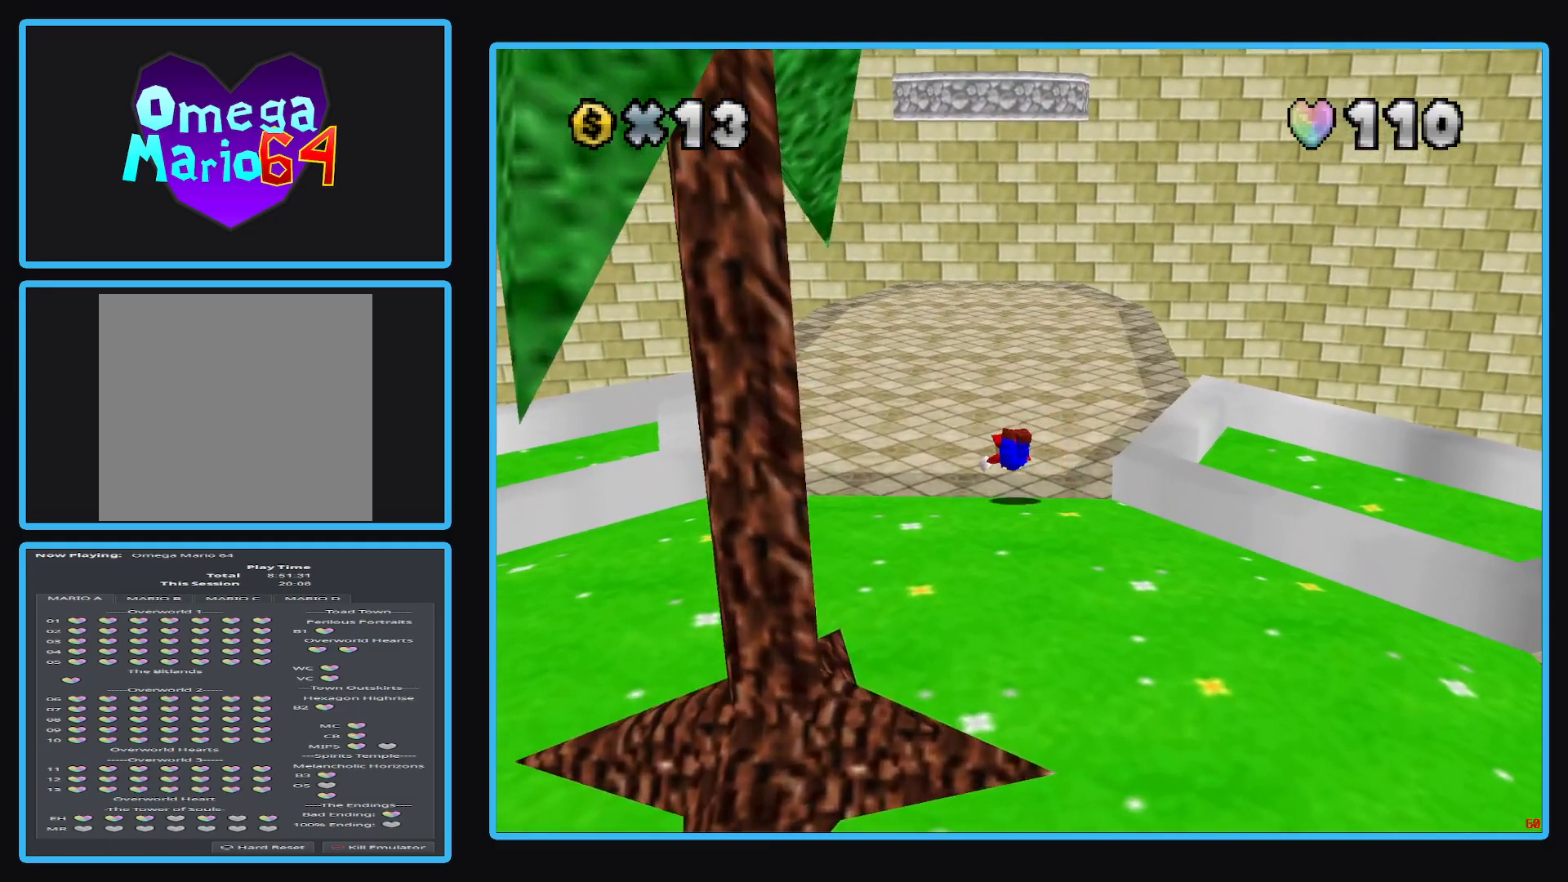
Gameplay with a controller (Xbox layout); each line is a JSON object with the inputs held at the frame after it. "events" lists button and stick changes between this image and that frame as [ms after this image, input, new state], when the widget could be followed in between. Not read: L3 R3.
{"buttons": [], "left_stick": "left", "right_stick": "center", "events": [[117, "A", "down"], [200, "left_stick", "left"], [217, "A", "up"]]}
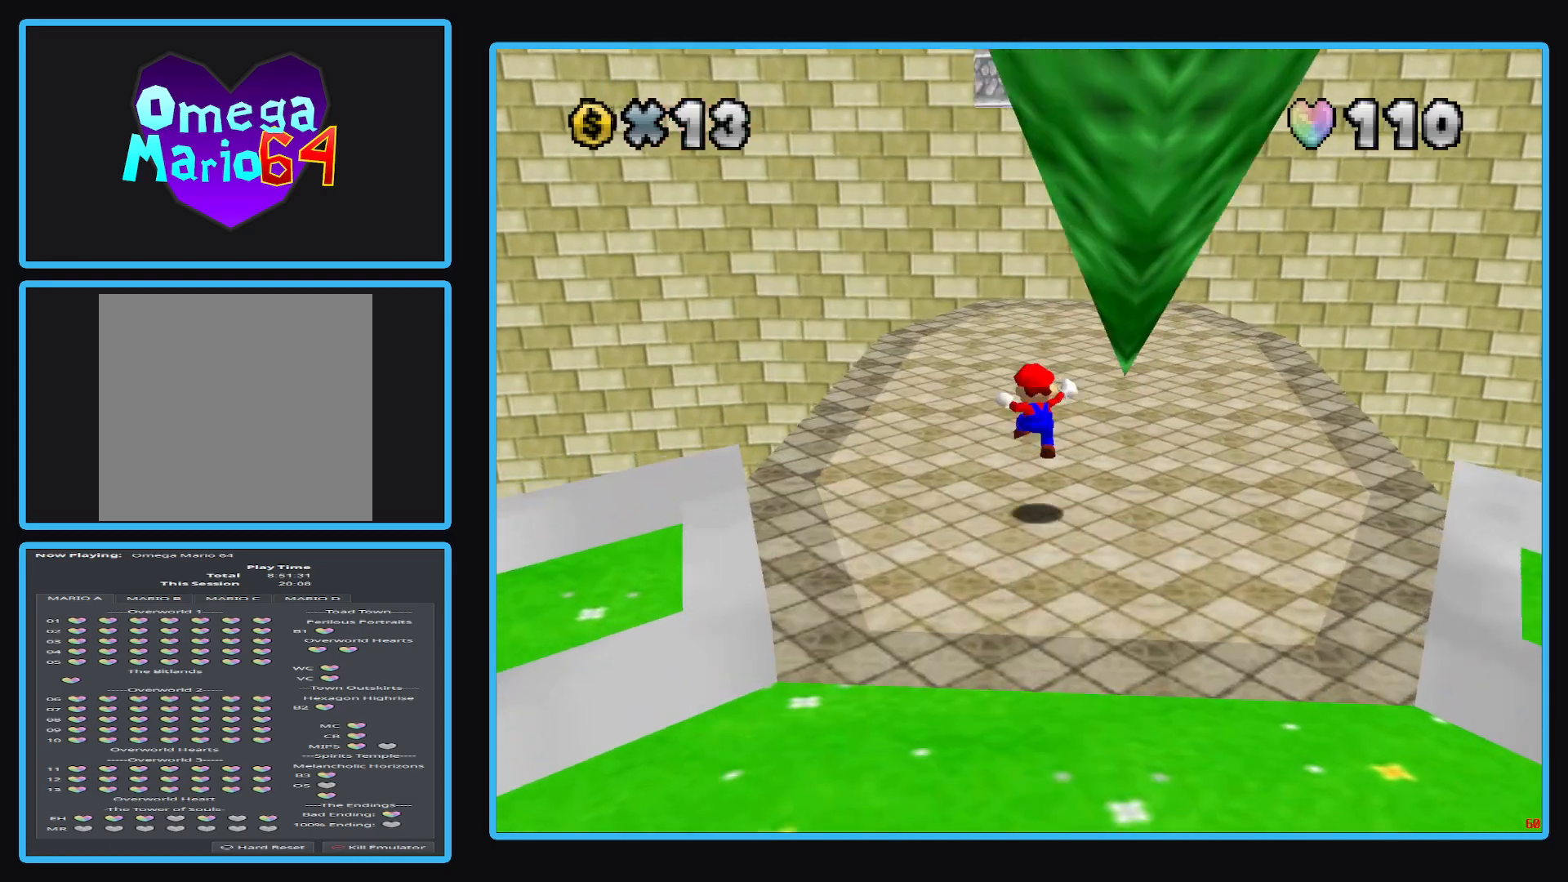
{"buttons": [], "left_stick": "up", "right_stick": "center", "events": [[283, "left_stick", "up-left"], [433, "left_stick", "up"]]}
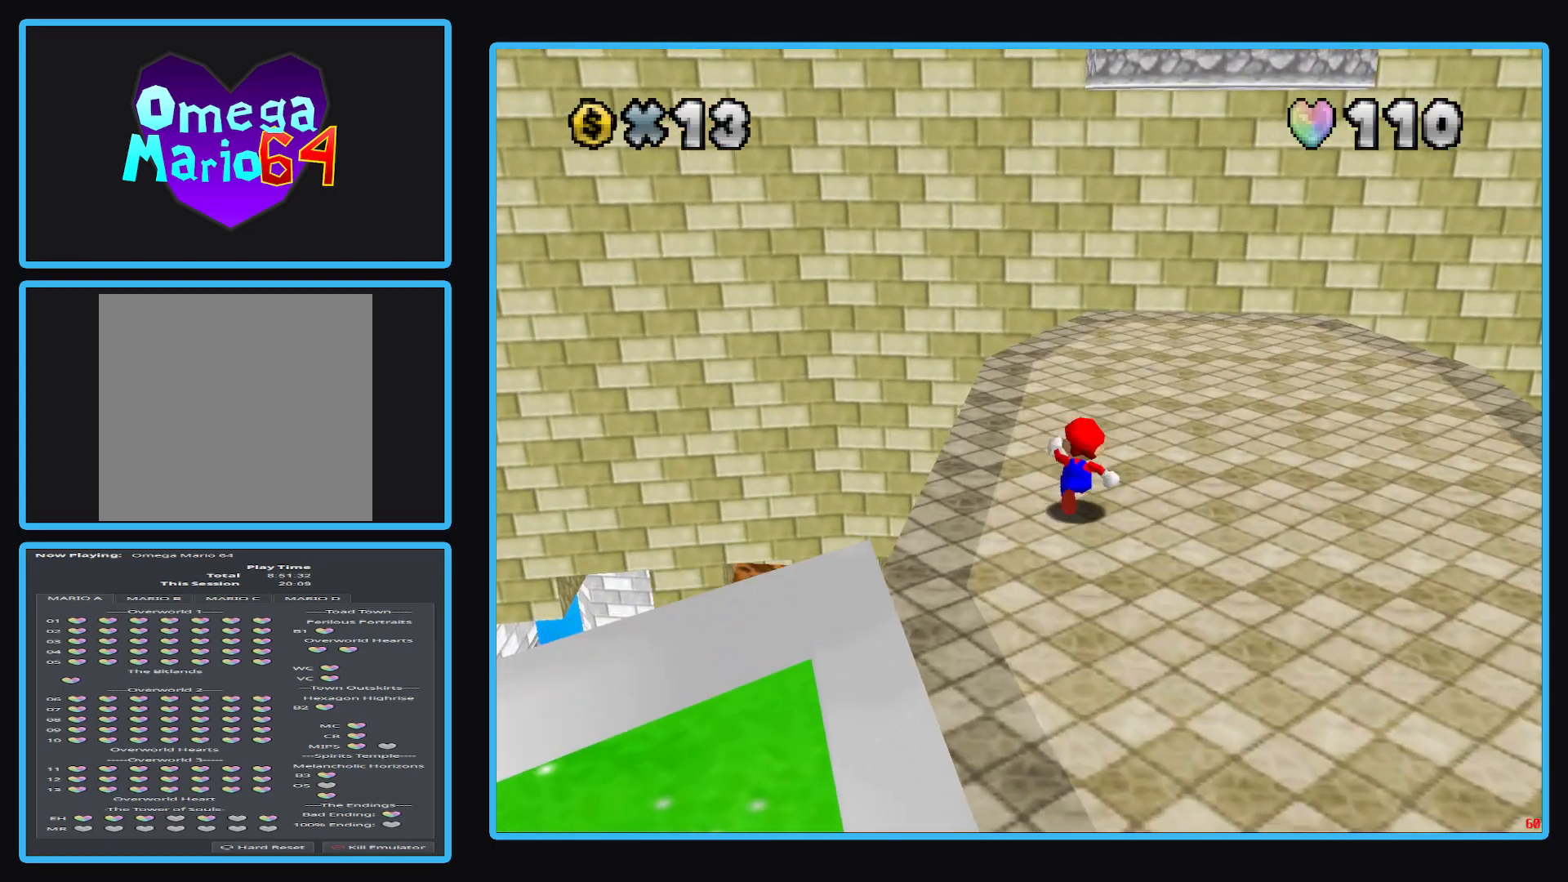
{"buttons": [], "left_stick": "center", "right_stick": "center", "events": [[100, "A", "down"], [167, "A", "up"], [233, "left_stick", "up-left"], [367, "left_stick", "center"]]}
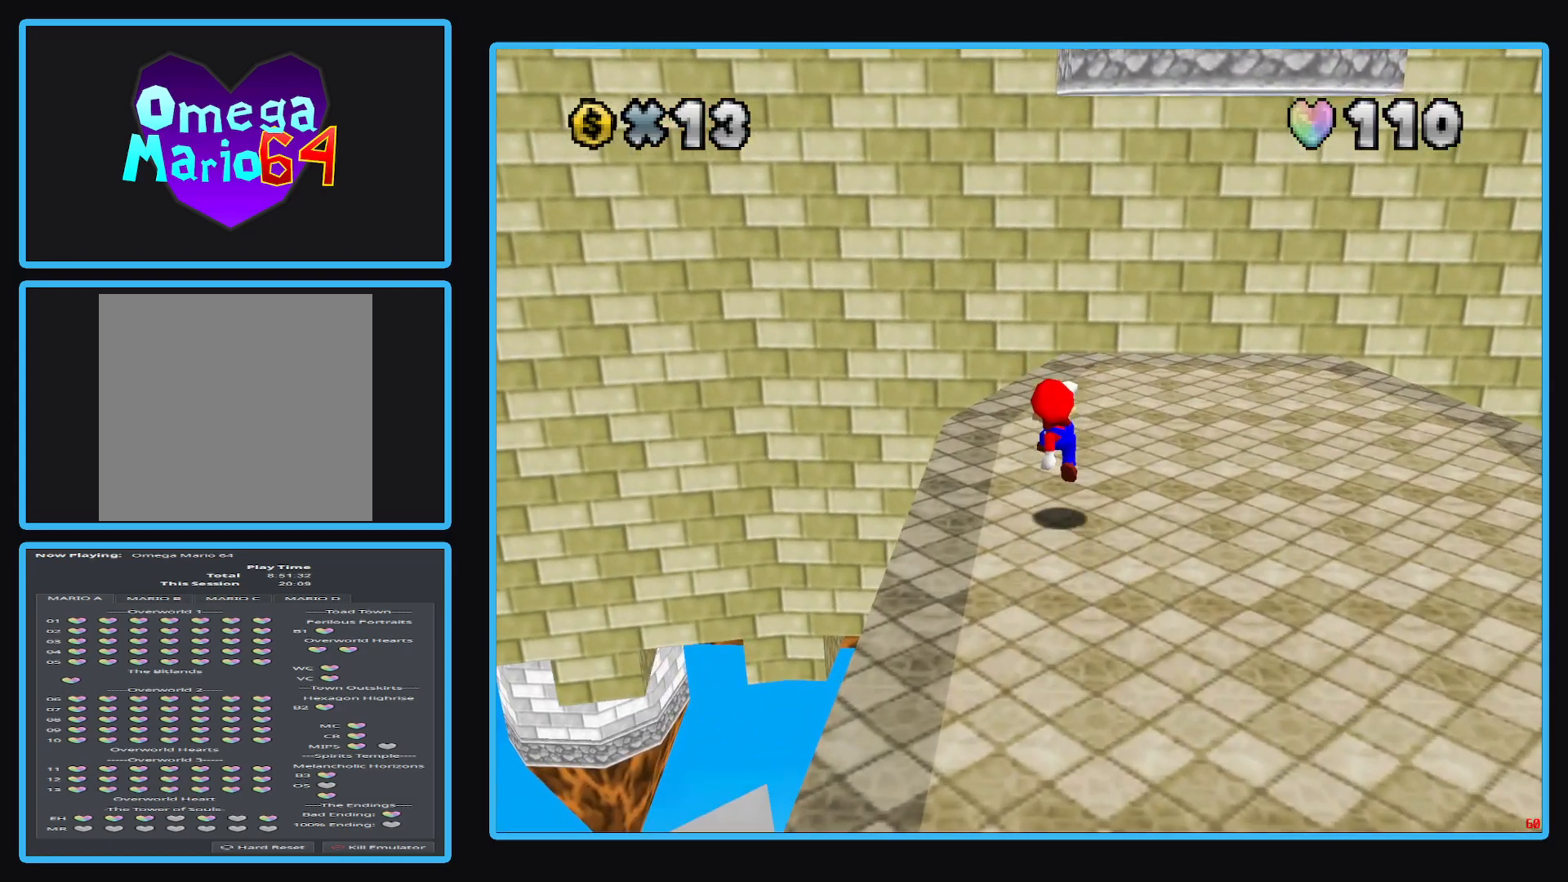
{"buttons": [], "left_stick": "up-left", "right_stick": "center", "events": [[17, "left_stick", "up"], [167, "A", "down"], [217, "A", "up"], [383, "left_stick", "up-left"]]}
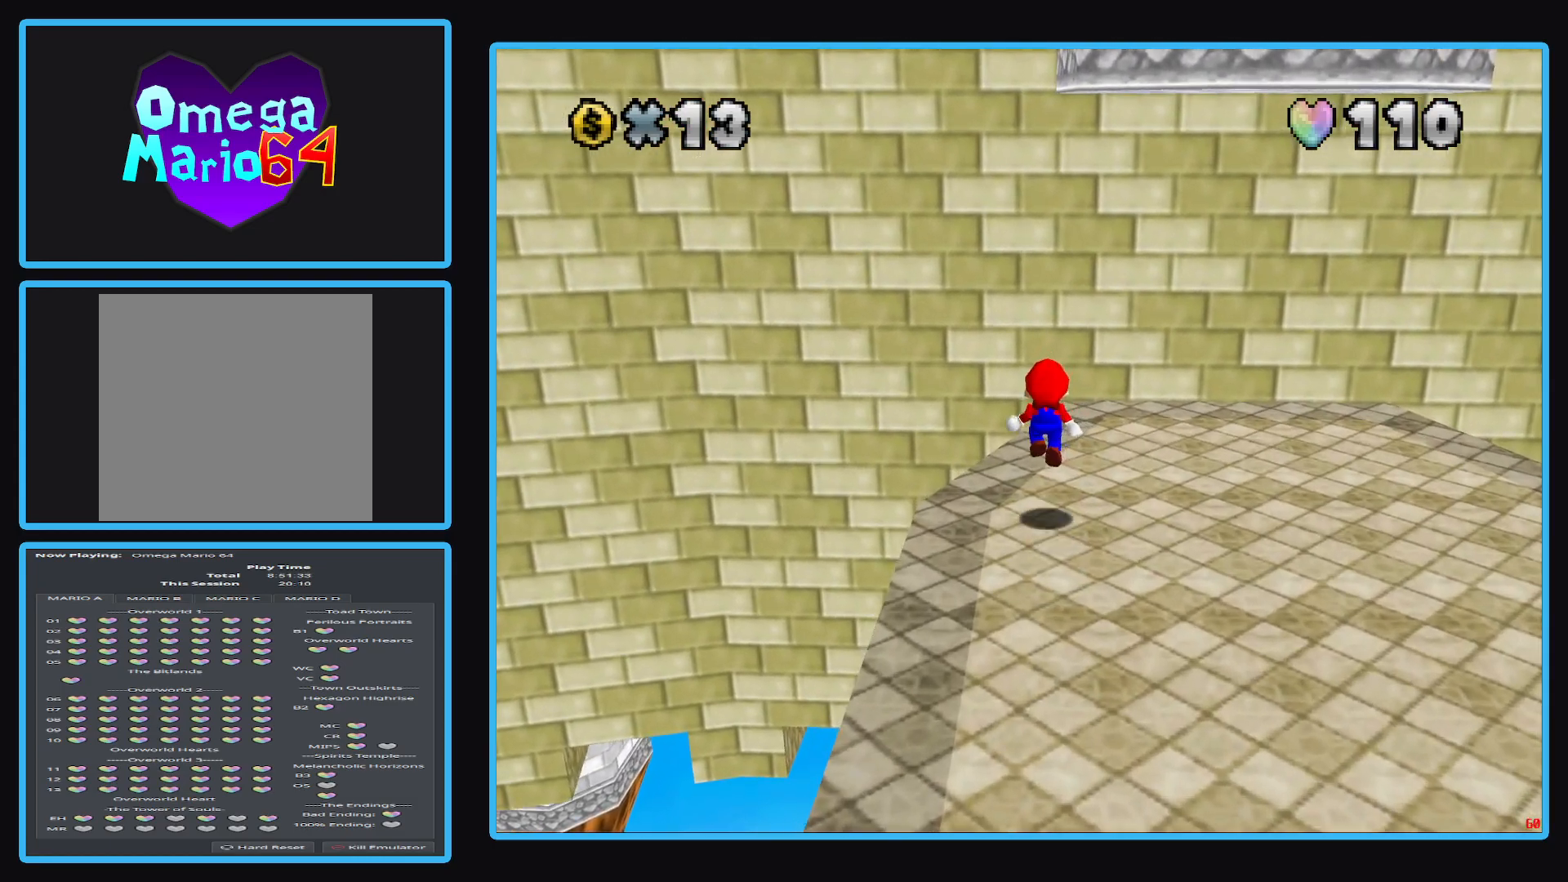
{"buttons": ["A"], "left_stick": "up", "right_stick": "center", "events": [[217, "A", "down"], [350, "left_stick", "up"]]}
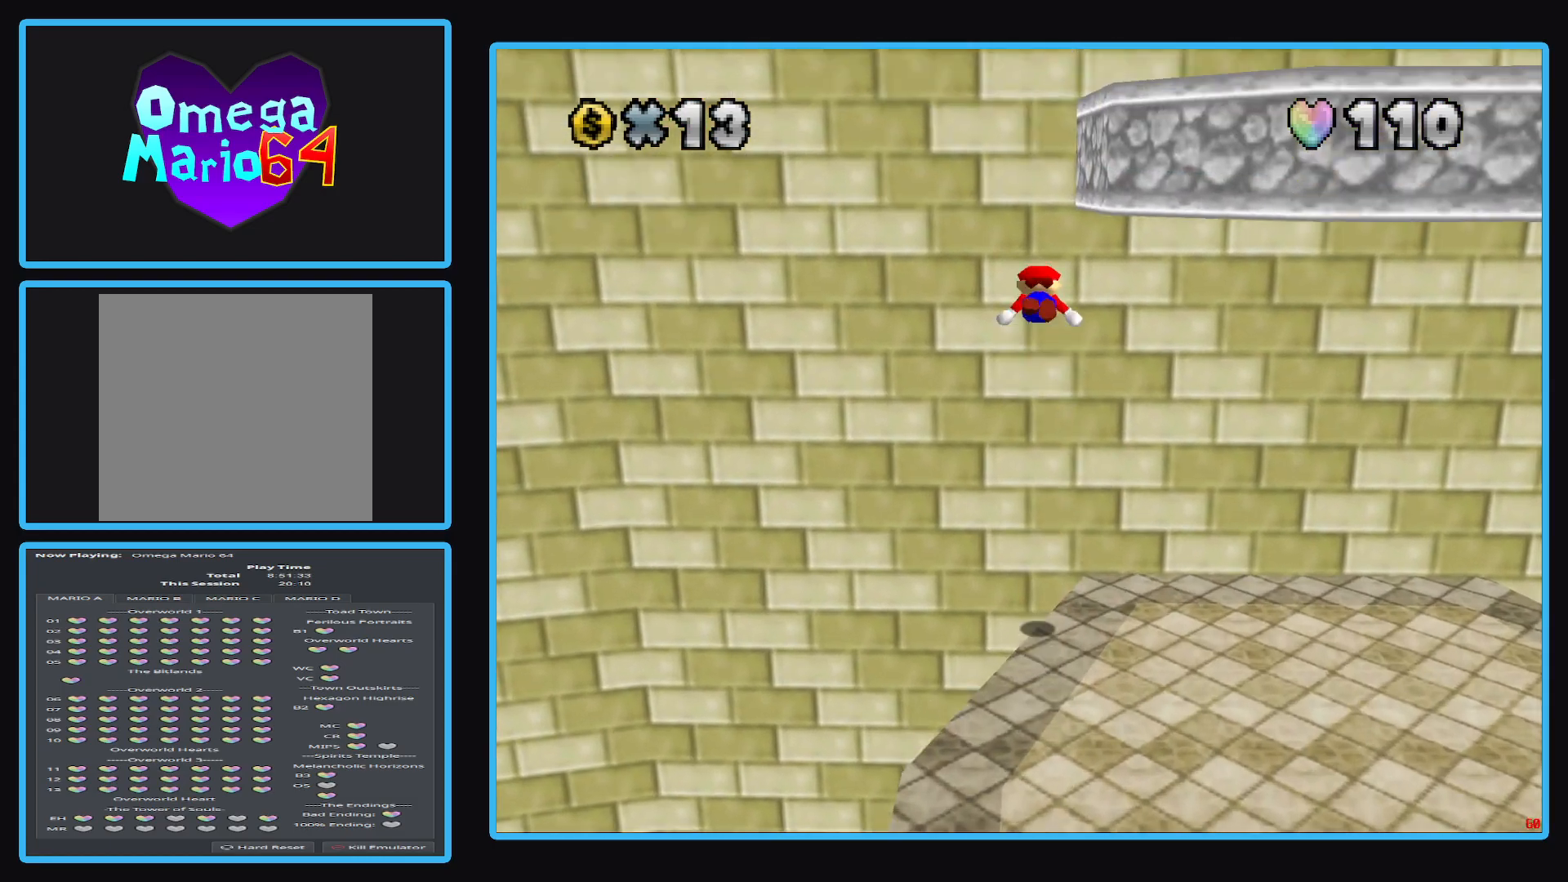
{"buttons": ["A"], "left_stick": "up-right", "right_stick": "center", "events": [[67, "left_stick", "up-right"], [83, "A", "up"], [250, "A", "down"]]}
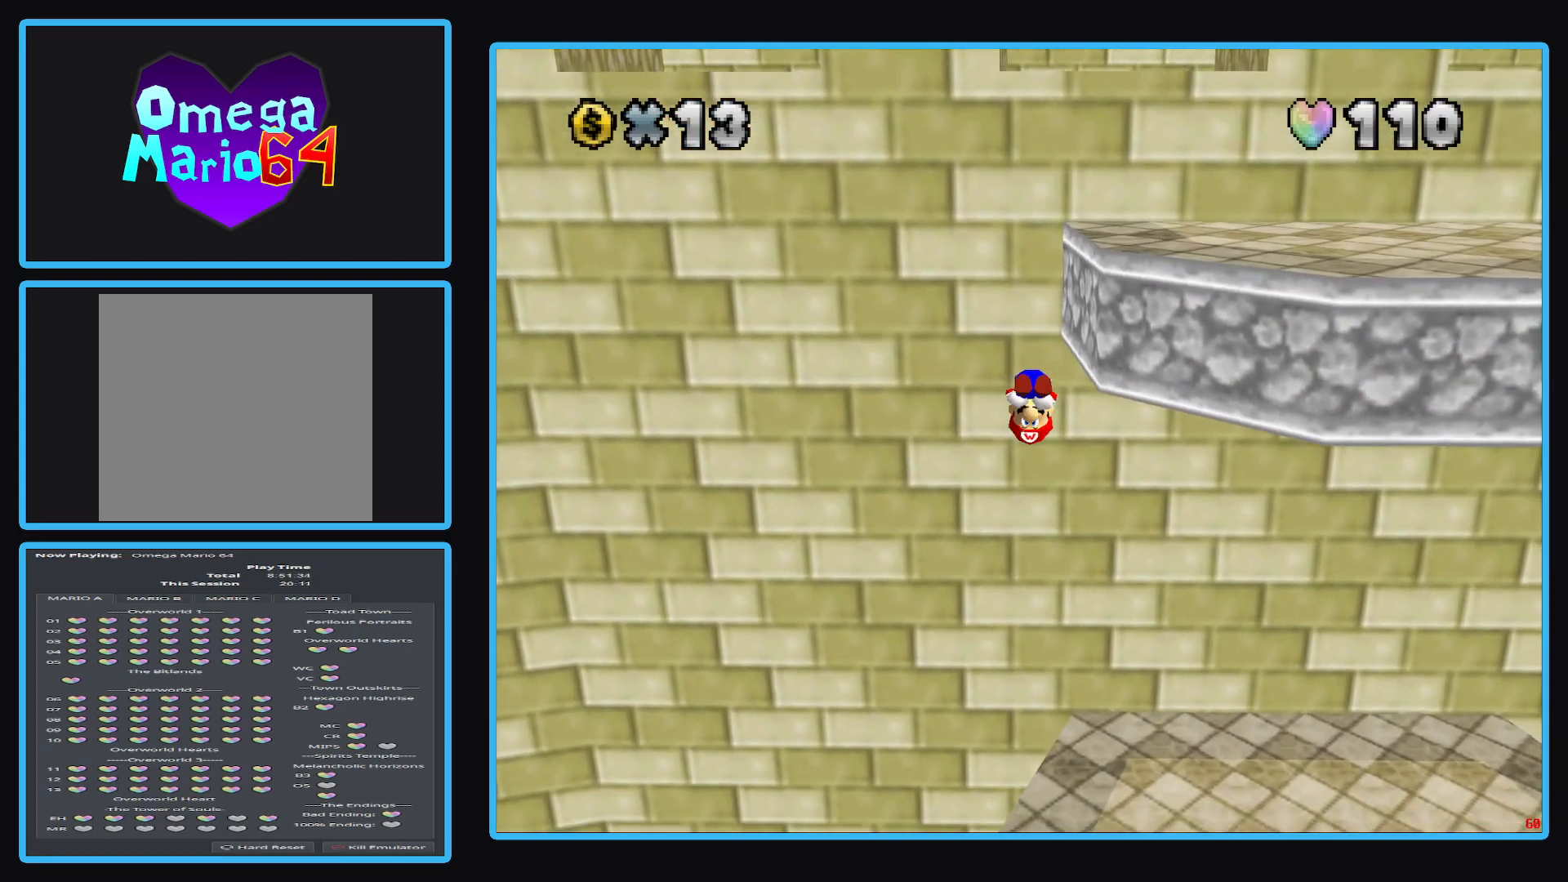
{"buttons": [], "left_stick": "right", "right_stick": "center", "events": [[83, "A", "up"], [150, "A", "down"], [300, "left_stick", "right"], [350, "A", "up"]]}
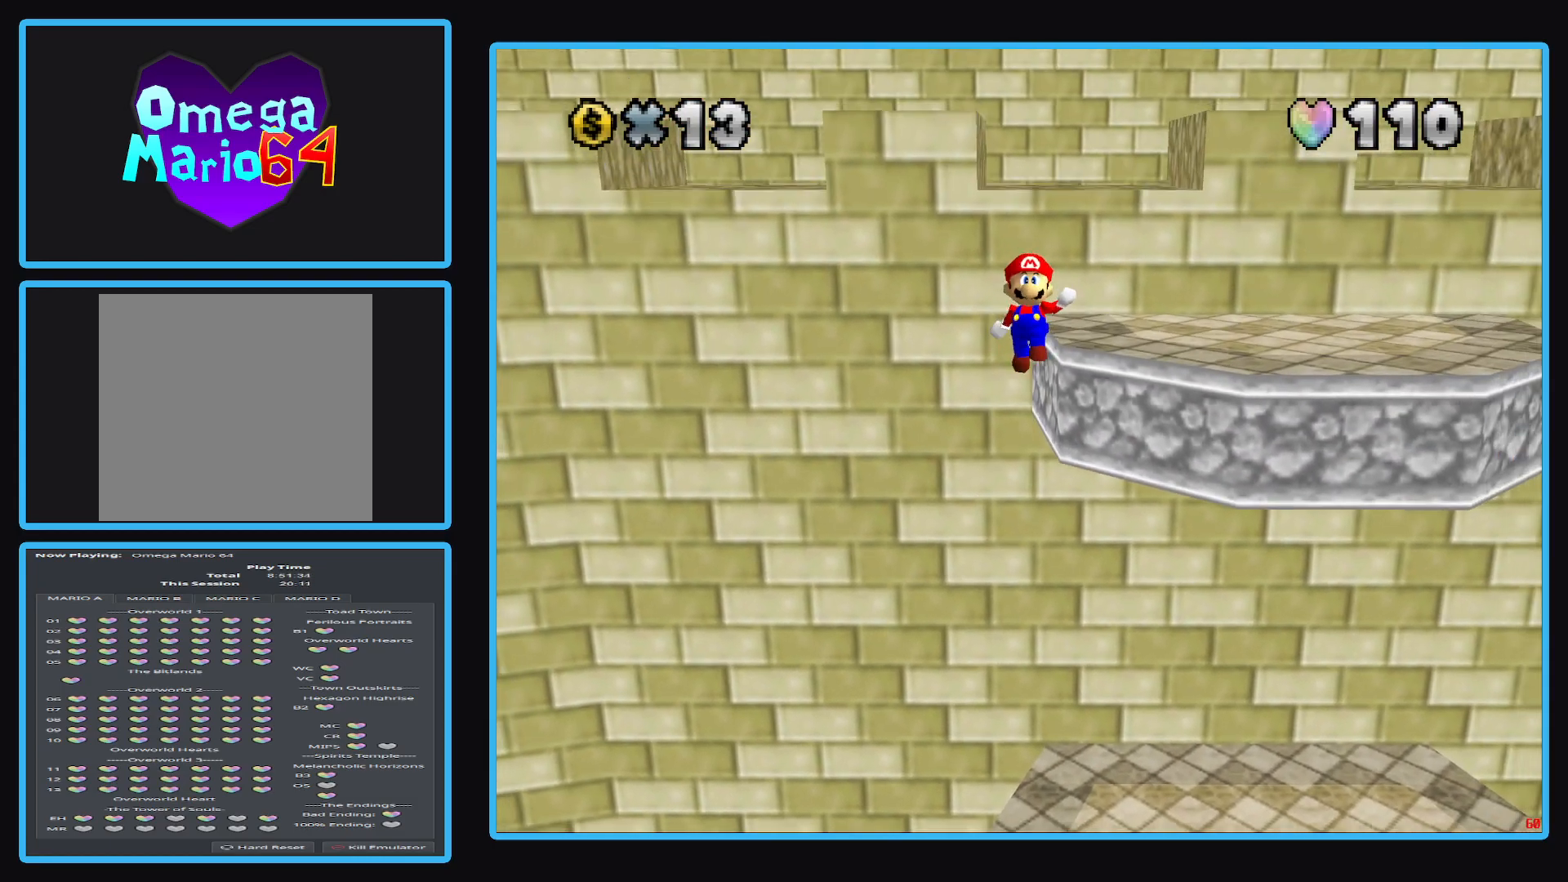
{"buttons": [], "left_stick": "up-right", "right_stick": "center", "events": [[167, "A", "down"], [200, "left_stick", "up-right"], [300, "A", "up"]]}
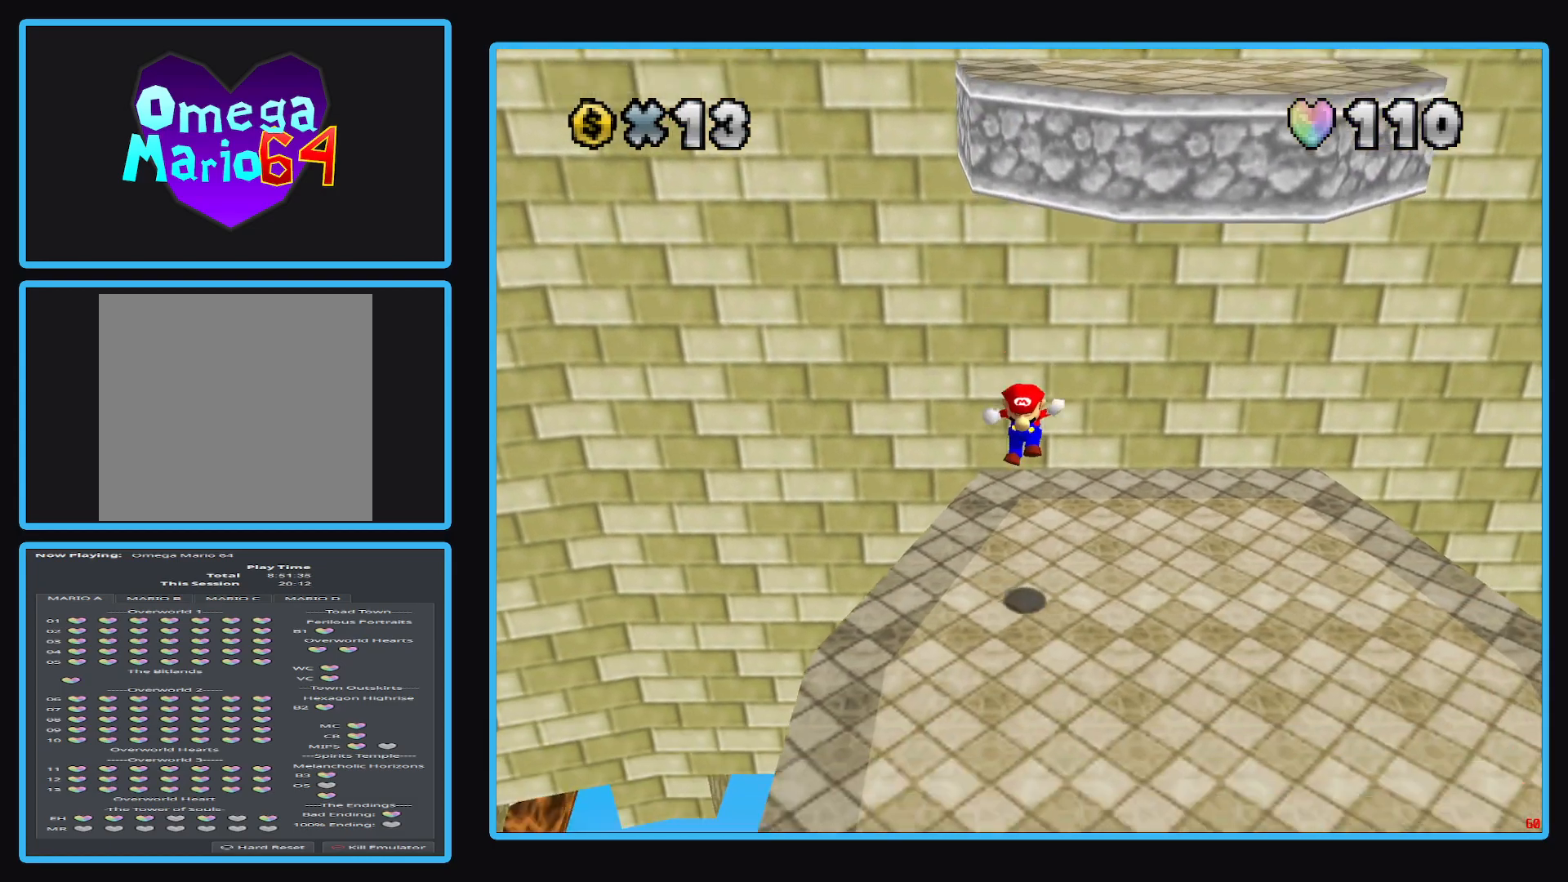
{"buttons": [], "left_stick": "down-left", "right_stick": "center", "events": [[17, "left_stick", "down"], [417, "left_stick", "down-left"]]}
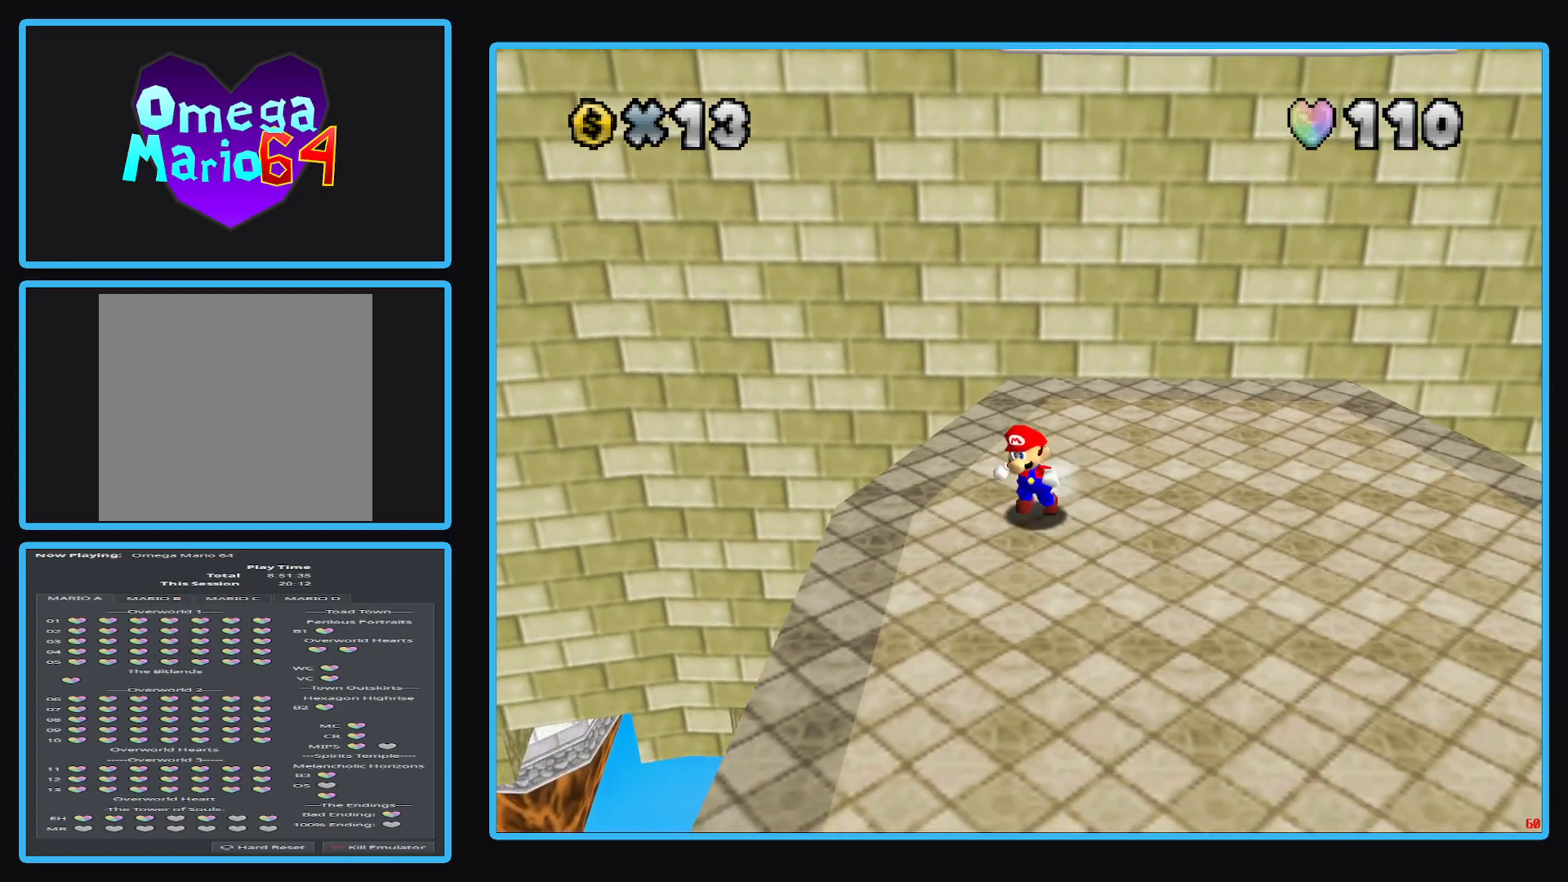
{"buttons": [], "left_stick": "down", "right_stick": "center", "events": [[183, "left_stick", "down"]]}
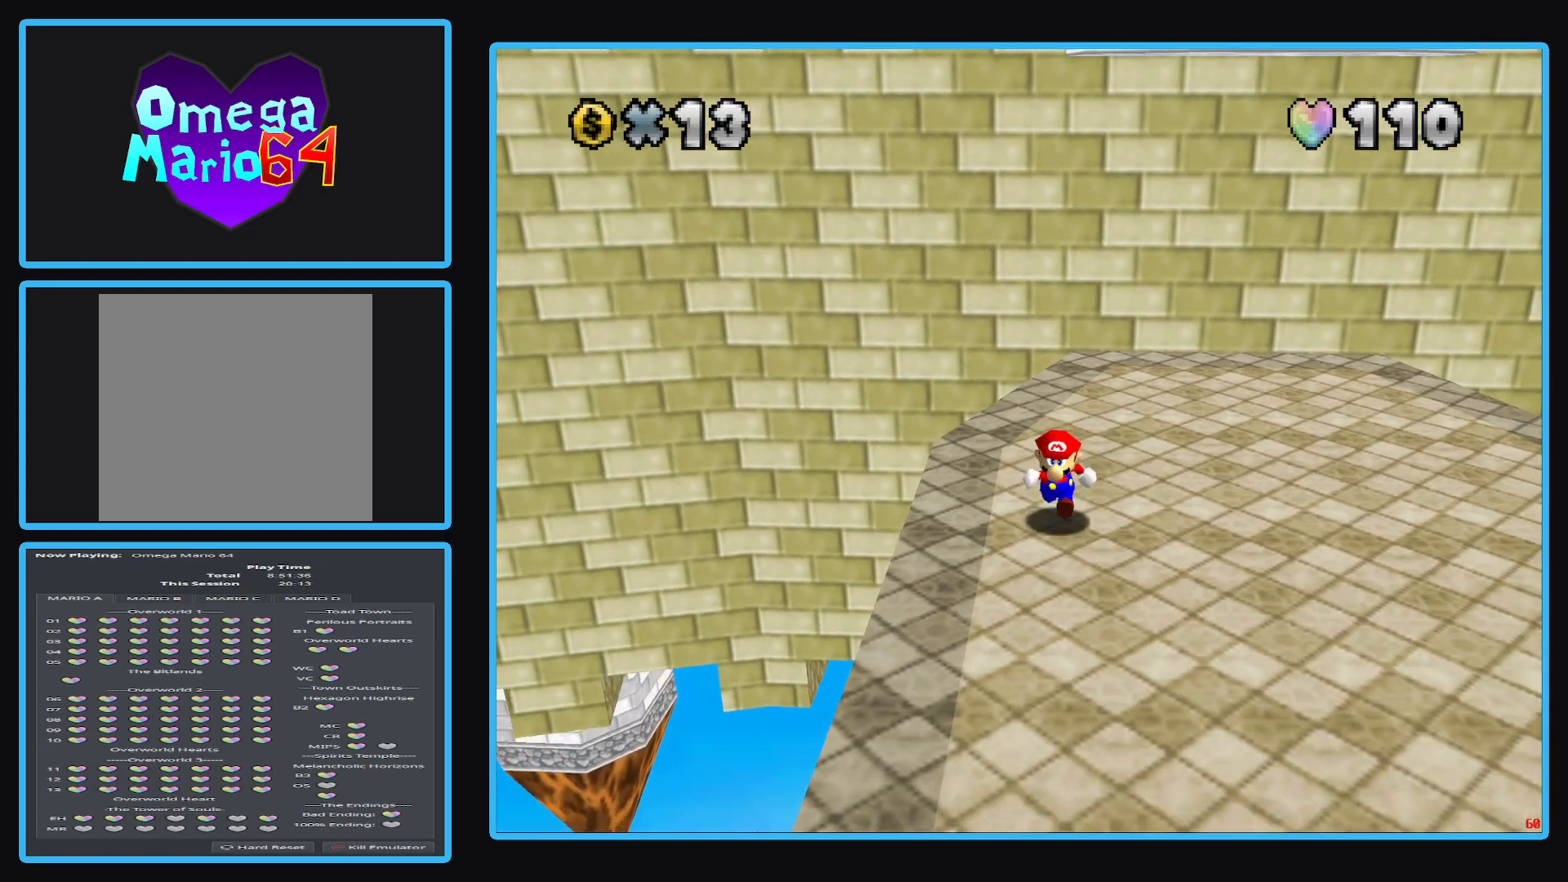
{"buttons": [], "left_stick": "up", "right_stick": "center", "events": [[250, "left_stick", "up"]]}
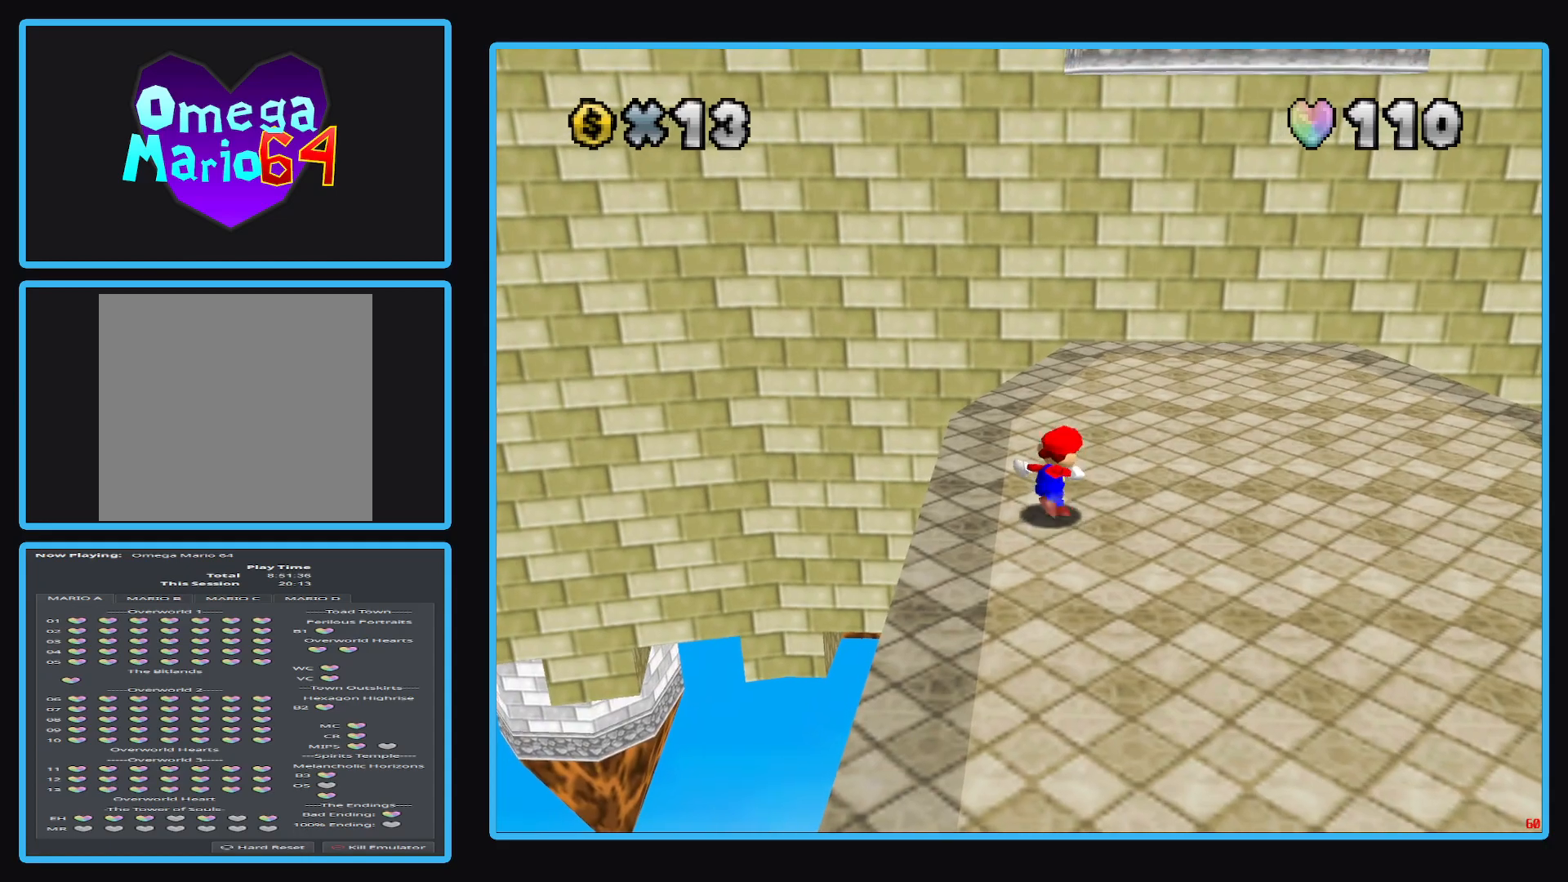
{"buttons": ["A"], "left_stick": "center", "right_stick": "center", "events": [[133, "left_stick", "center"], [500, "A", "down"]]}
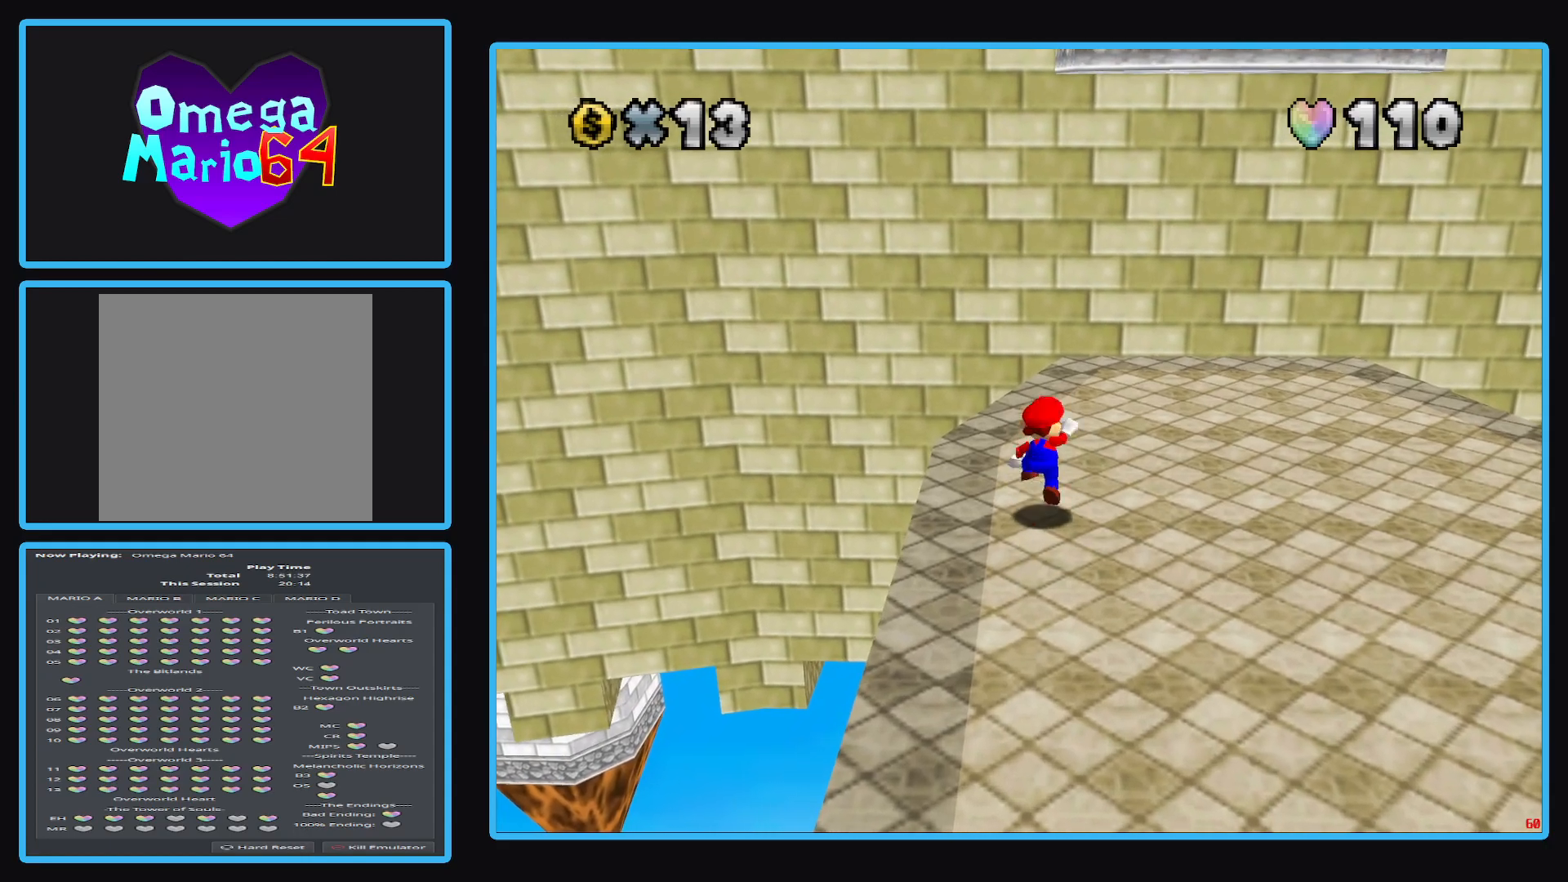
{"buttons": ["A"], "left_stick": "up", "right_stick": "center", "events": [[50, "A", "up"], [150, "left_stick", "up-left"], [483, "left_stick", "up"], [500, "A", "down"]]}
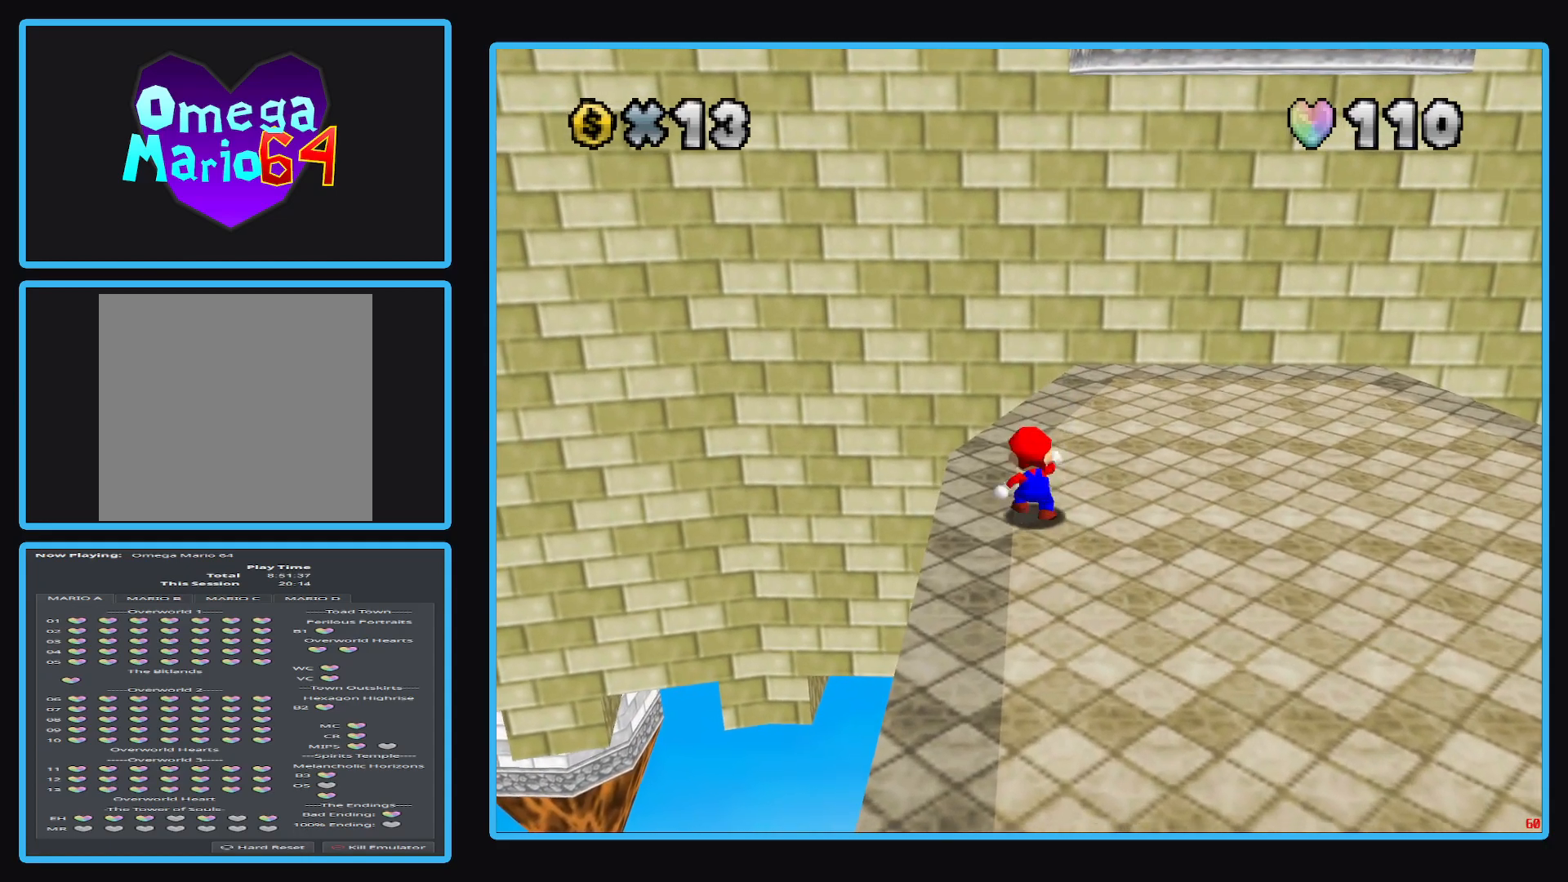
{"buttons": [], "left_stick": "up", "right_stick": "center", "events": [[83, "A", "up"]]}
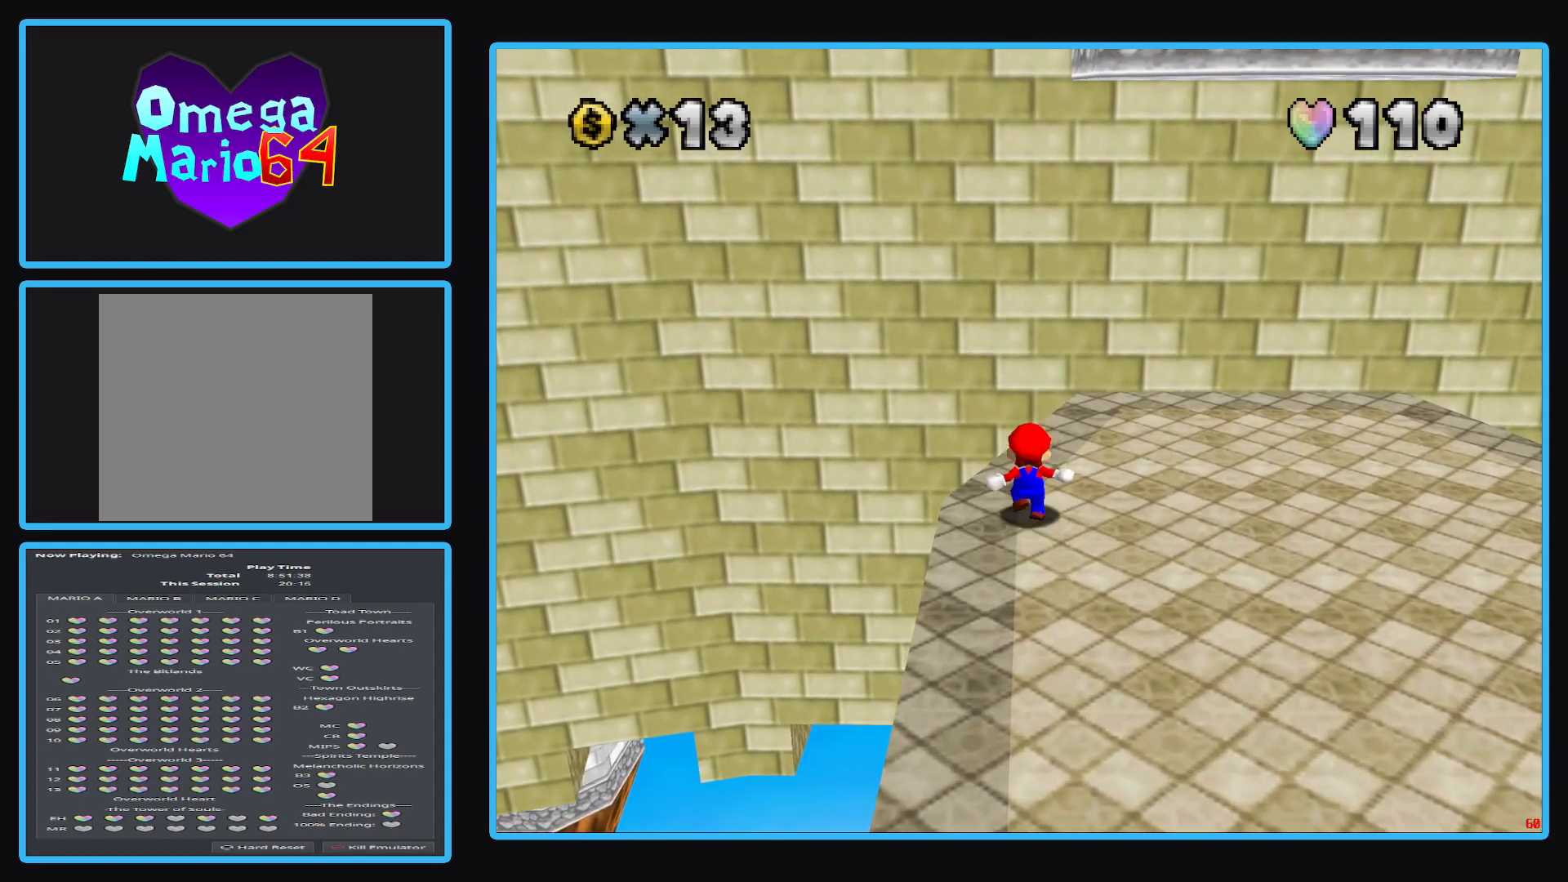
{"buttons": ["A"], "left_stick": "up", "right_stick": "center", "events": [[50, "A", "down"]]}
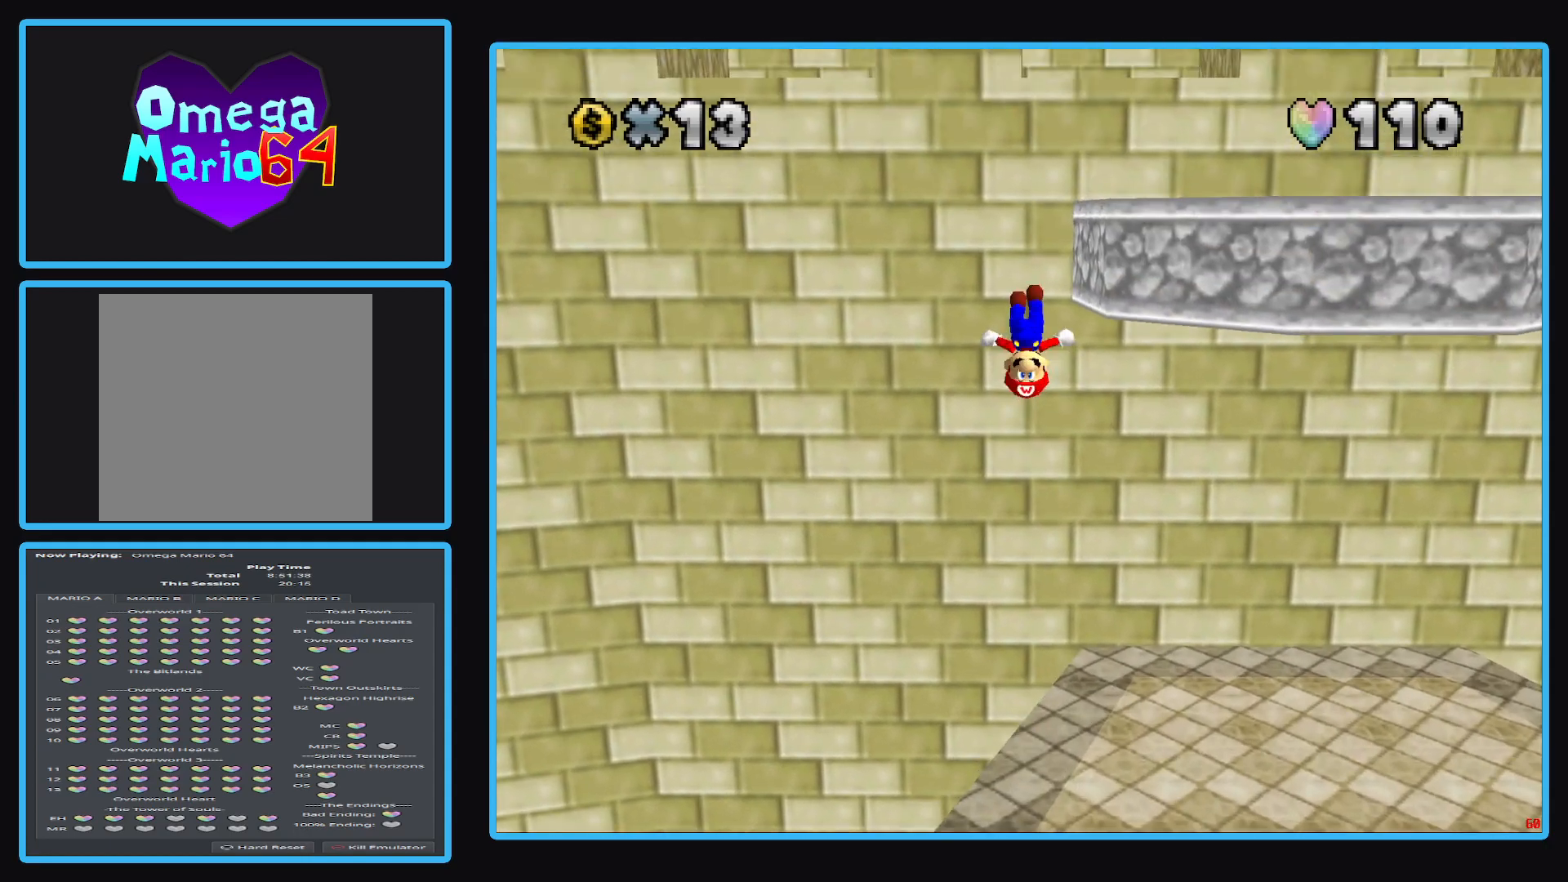
{"buttons": ["A"], "left_stick": "up-right", "right_stick": "center", "events": [[100, "A", "up"], [150, "left_stick", "up-right"], [267, "A", "down"]]}
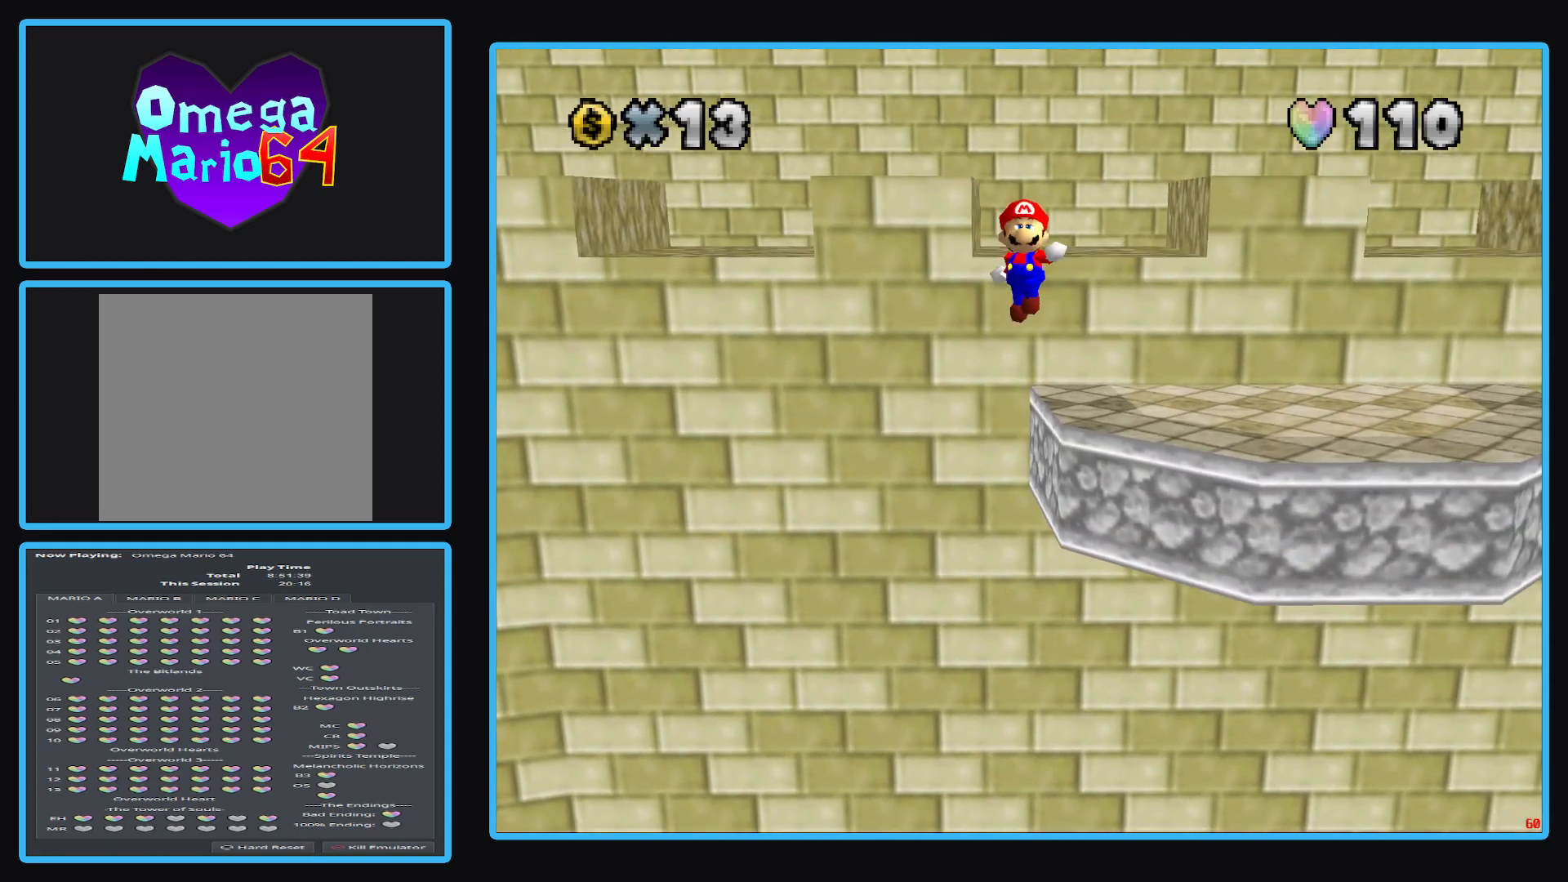
{"buttons": [], "left_stick": "up-right", "right_stick": "center", "events": [[467, "A", "up"]]}
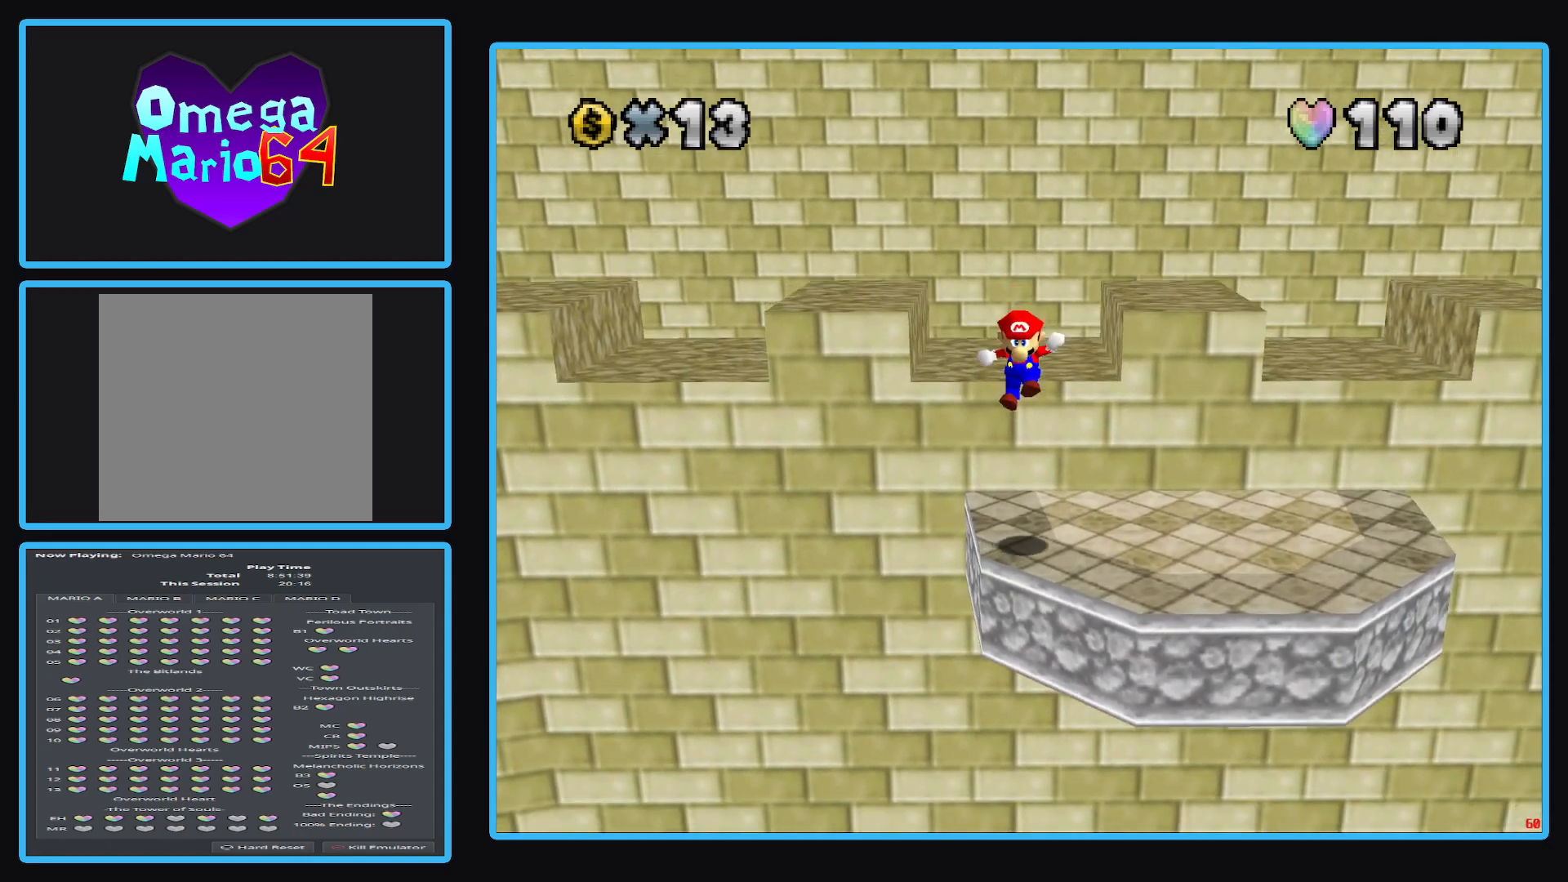
{"buttons": [], "left_stick": "up", "right_stick": "center", "events": [[100, "Y", "down"], [250, "Y", "up"], [383, "Y", "down"], [383, "left_stick", "up"], [450, "Y", "up"]]}
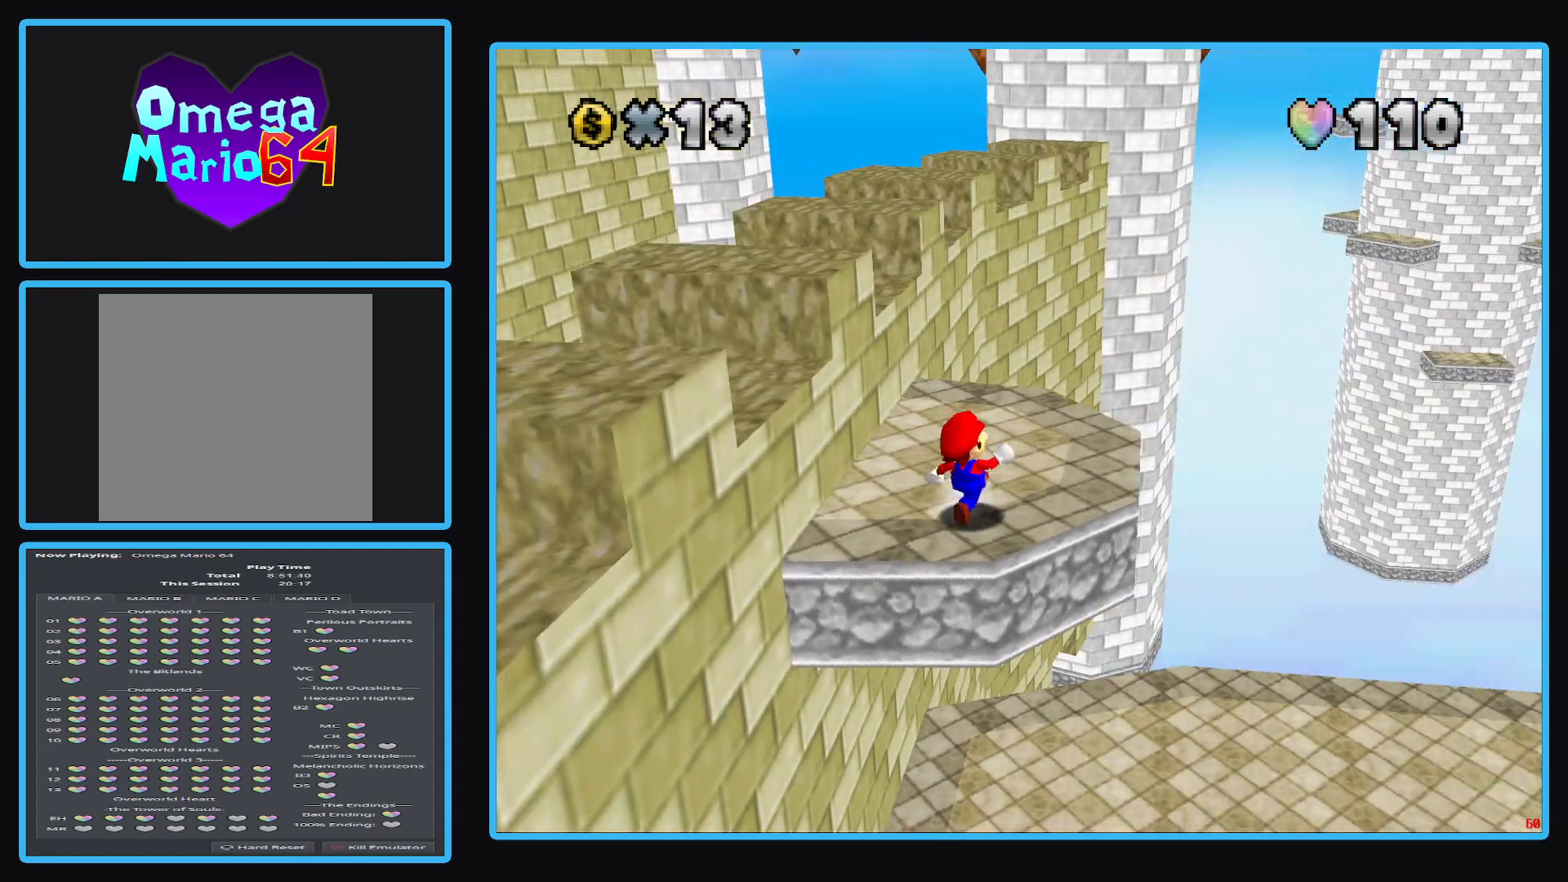
{"buttons": [], "left_stick": "up-right", "right_stick": "center", "events": [[333, "left_stick", "up-left"], [500, "left_stick", "up-right"]]}
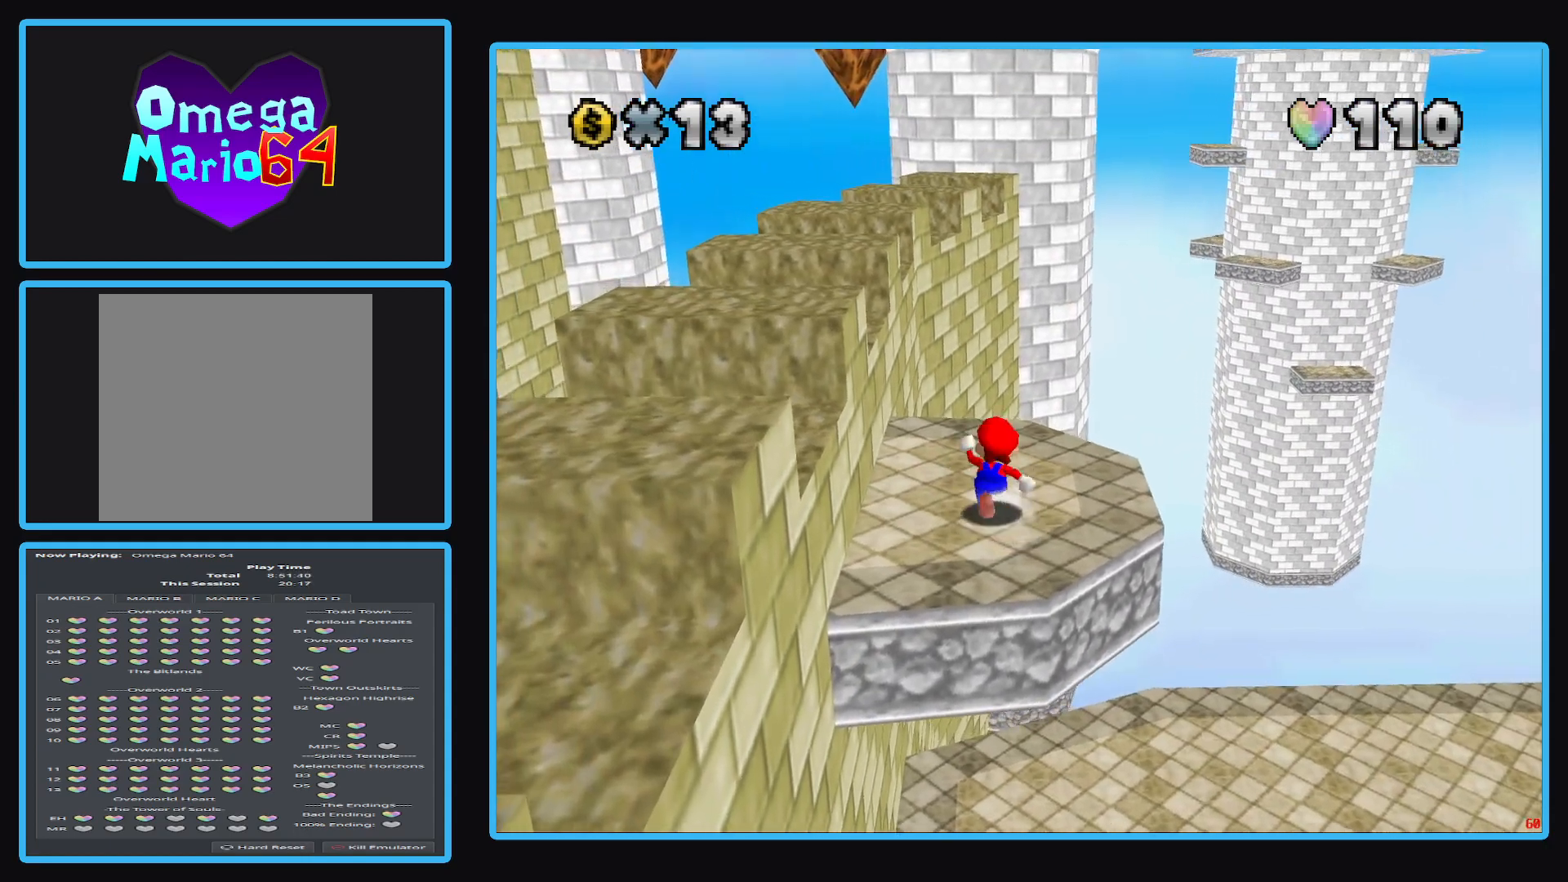
{"buttons": [], "left_stick": "left", "right_stick": "center", "events": [[233, "left_stick", "left"], [350, "A", "down"], [500, "A", "up"]]}
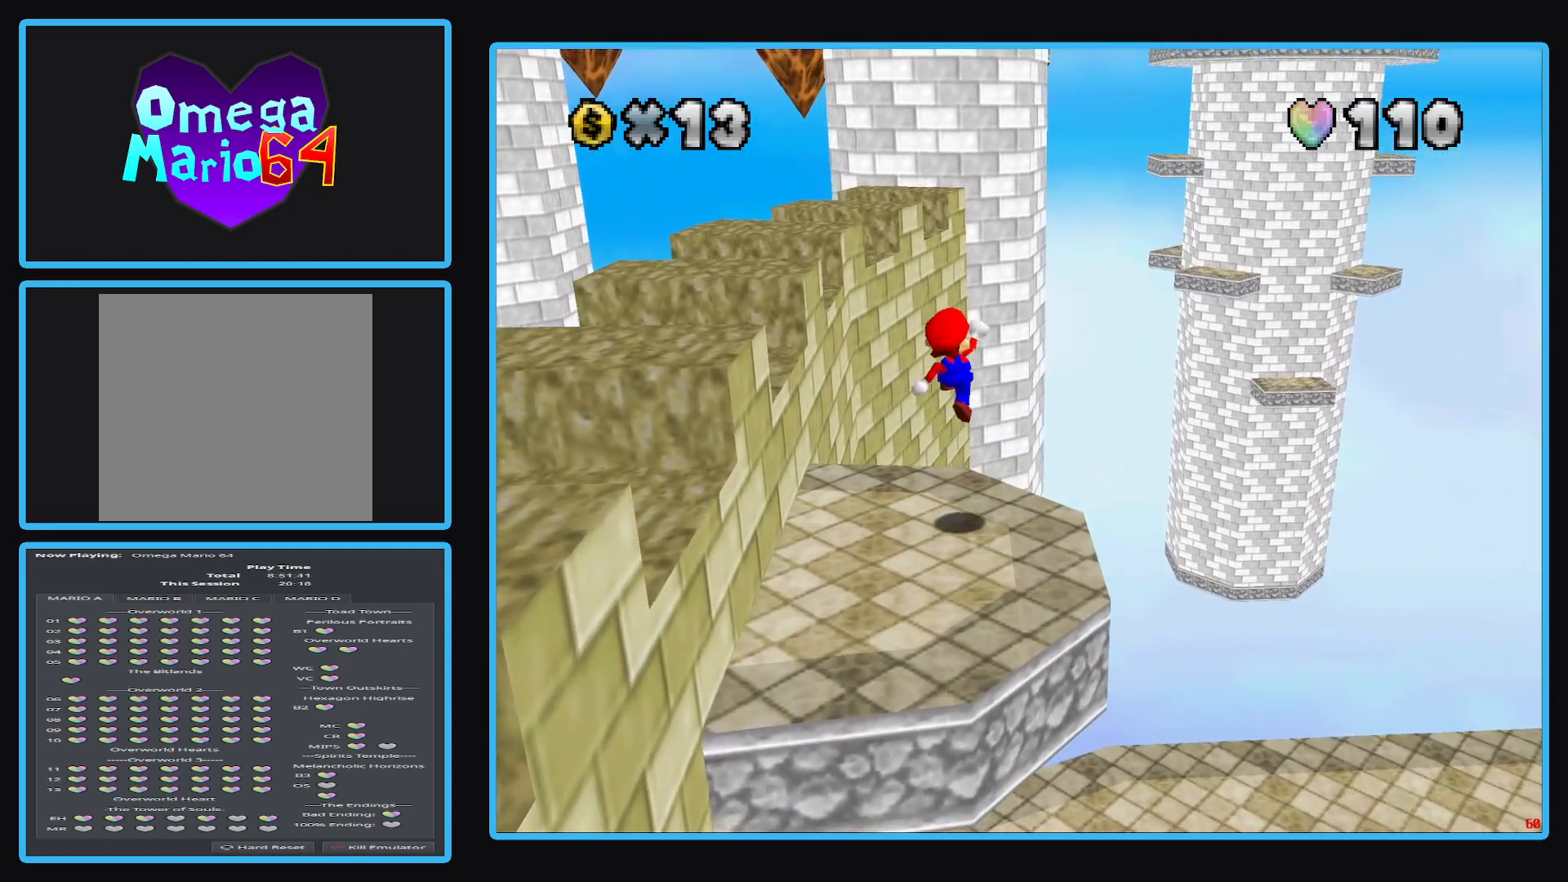
{"buttons": ["A"], "left_stick": "left", "right_stick": "center", "events": [[500, "A", "down"]]}
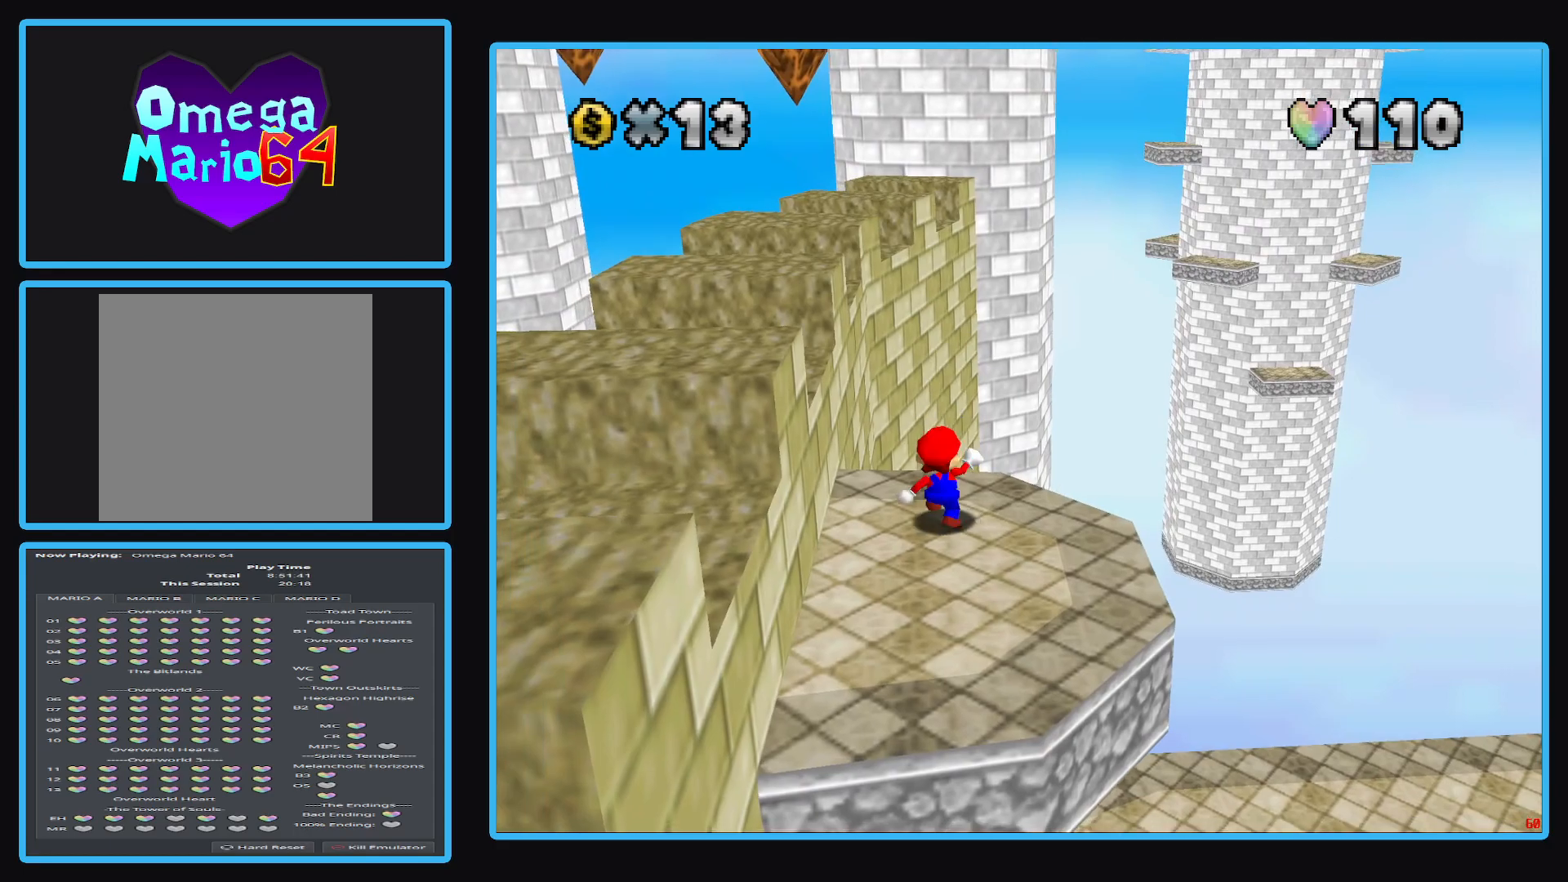
{"buttons": ["A", "X"], "left_stick": "left", "right_stick": "center", "events": [[433, "X", "down"]]}
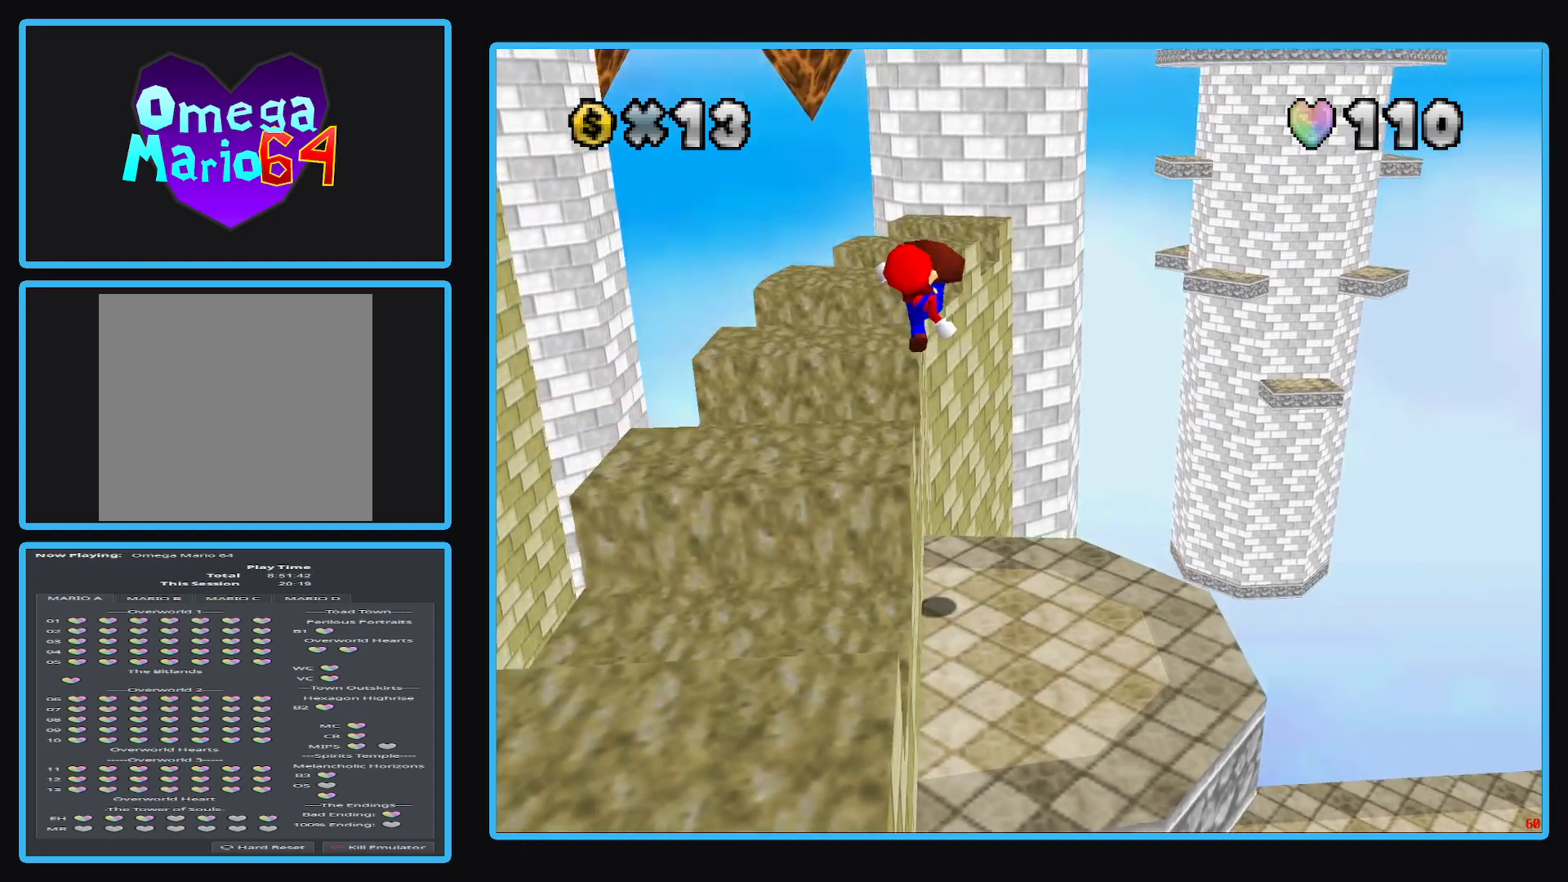
{"buttons": [], "left_stick": "center", "right_stick": "center", "events": [[17, "left_stick", "down-left"], [150, "X", "up"], [167, "A", "up"], [433, "left_stick", "center"]]}
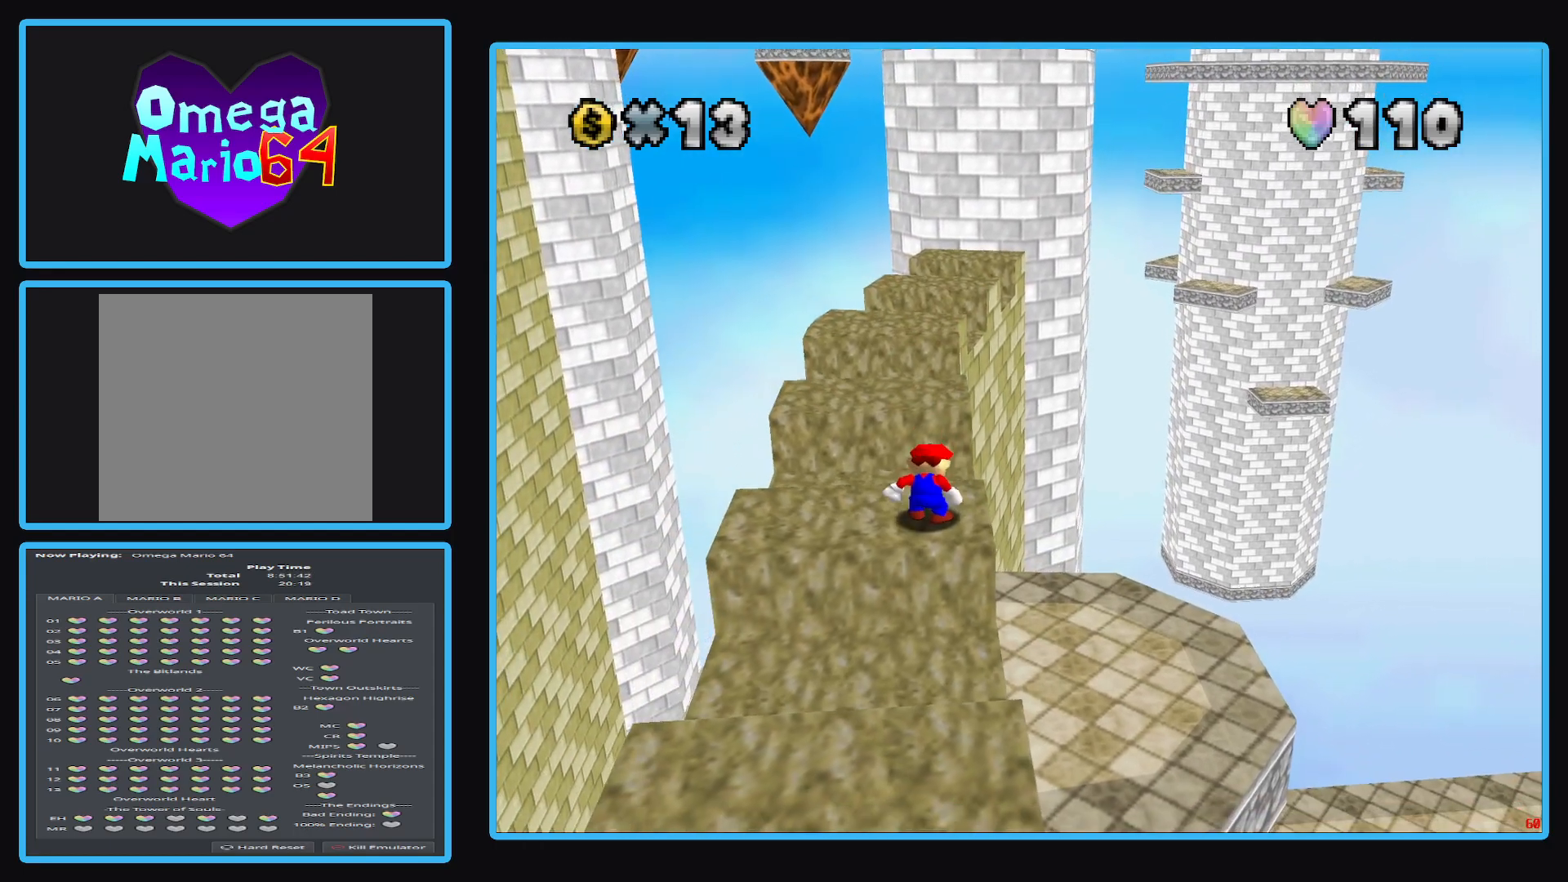
{"buttons": [], "left_stick": "center", "right_stick": "center", "events": []}
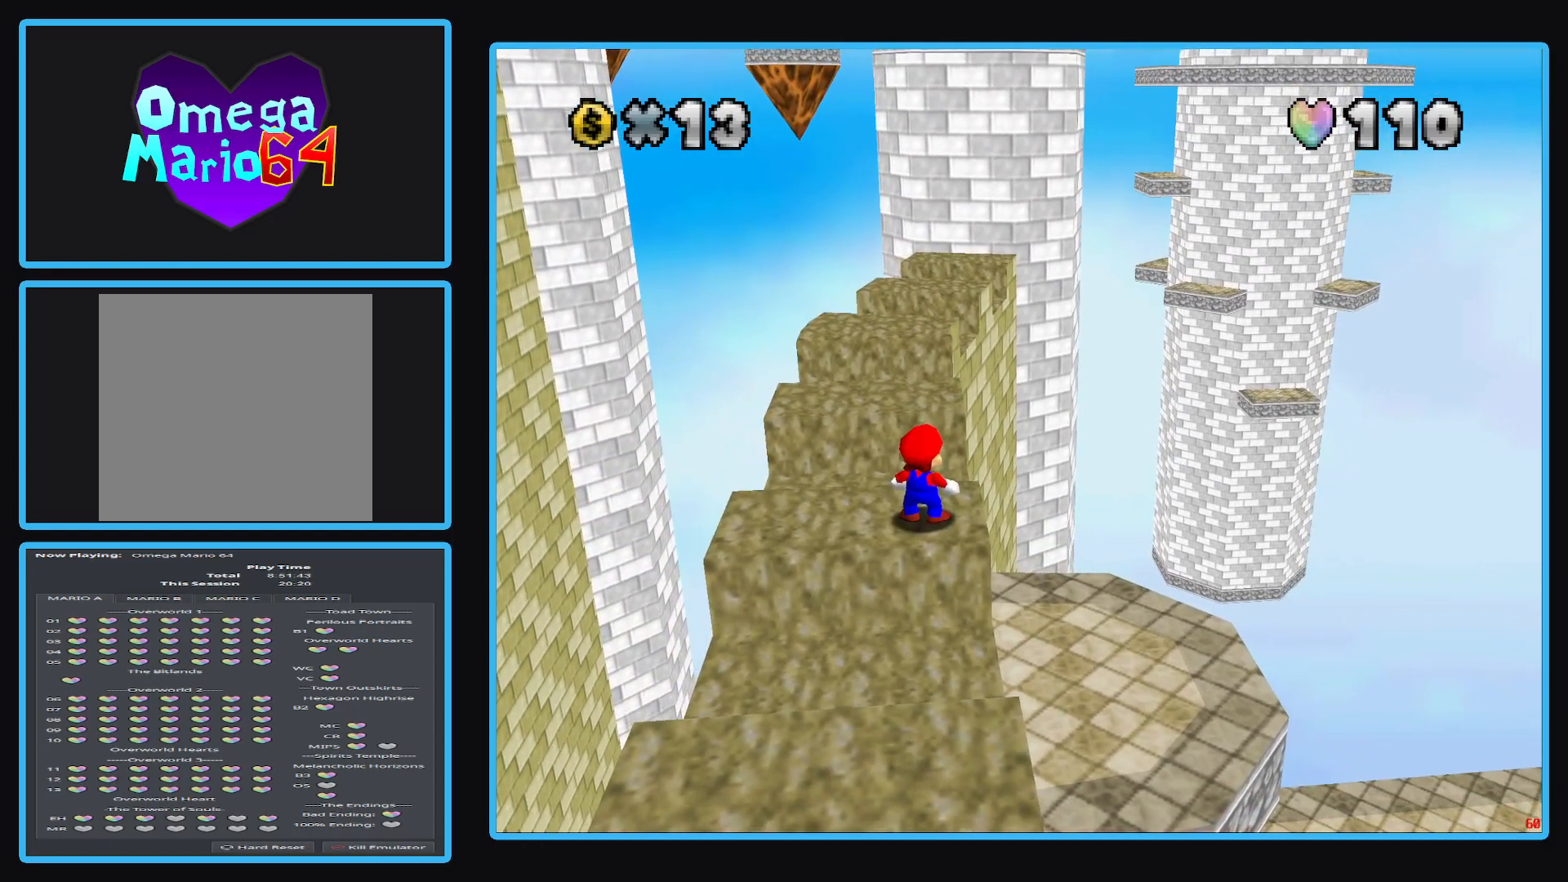
{"buttons": [], "left_stick": "center", "right_stick": "center", "events": []}
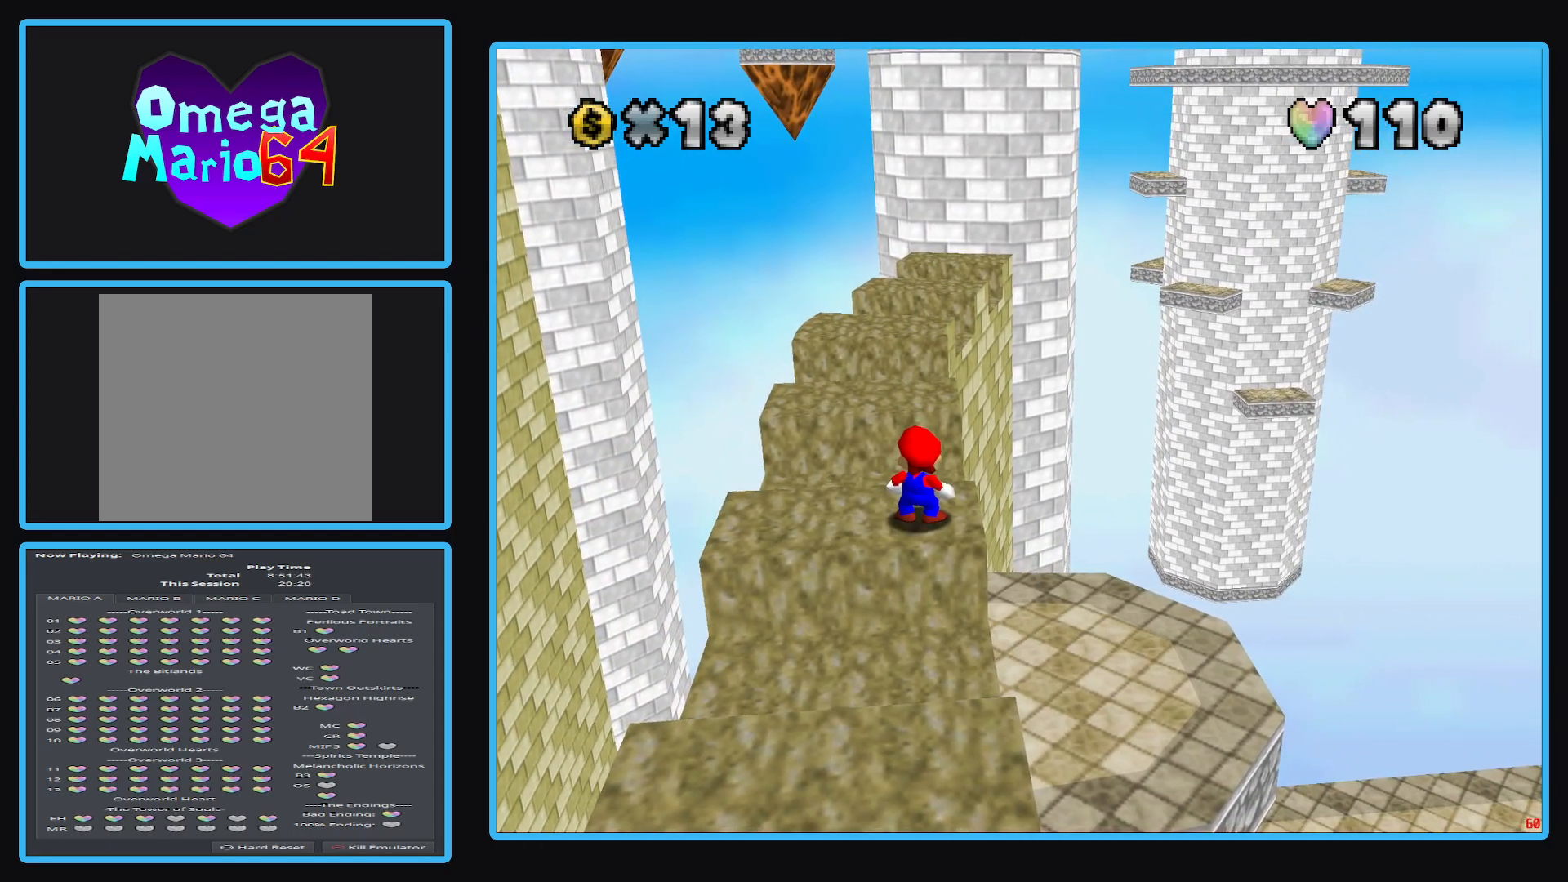
{"buttons": [], "left_stick": "center", "right_stick": "center", "events": []}
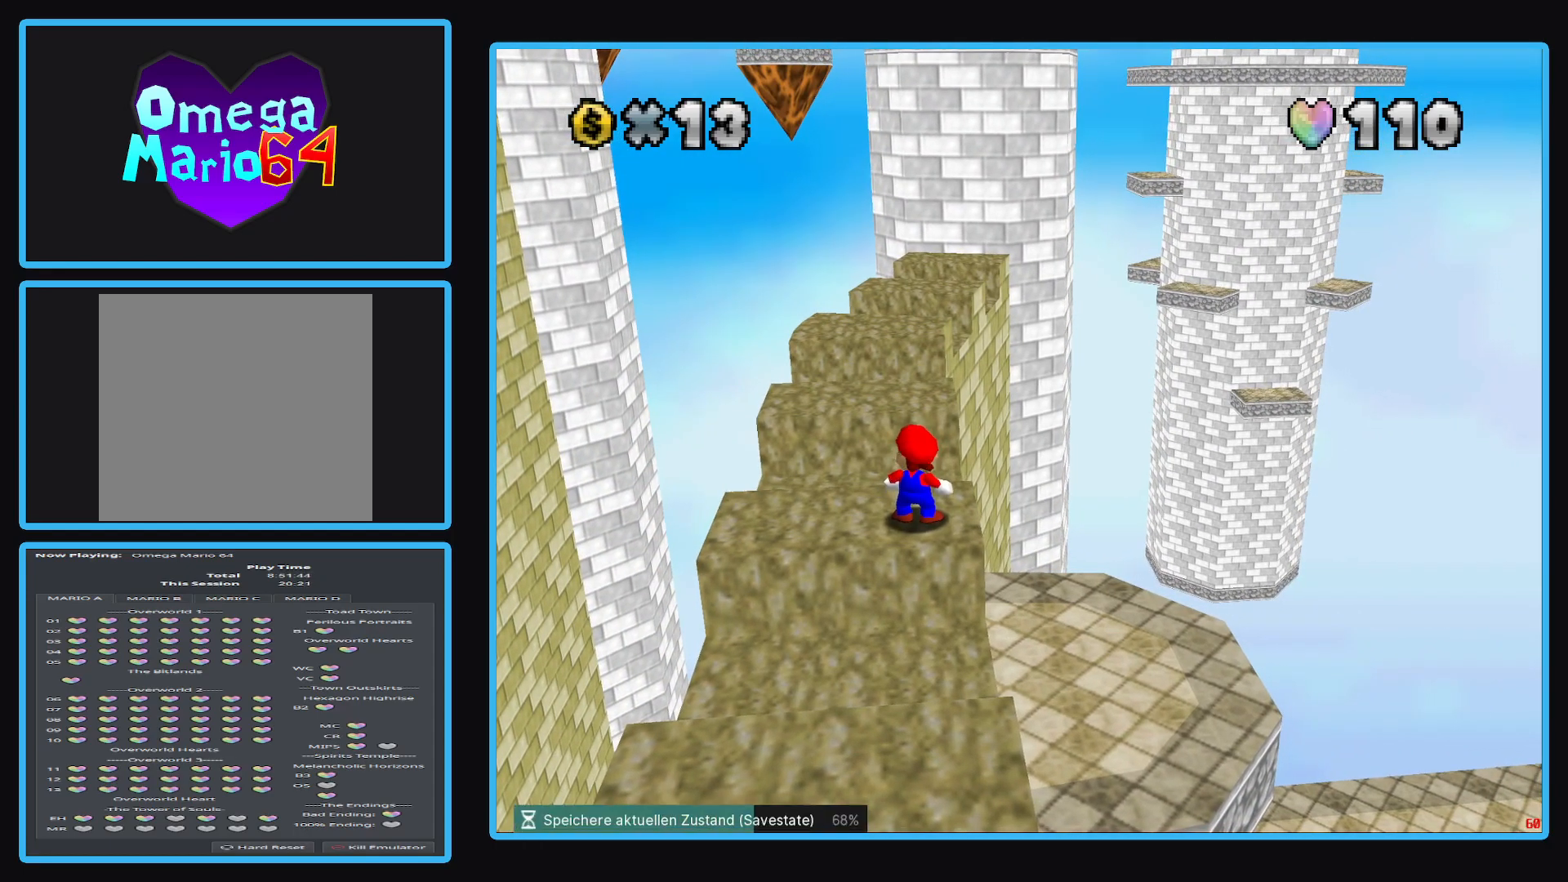
{"buttons": [], "left_stick": "center", "right_stick": "center", "events": [[333, "Y", "down"], [433, "Y", "up"]]}
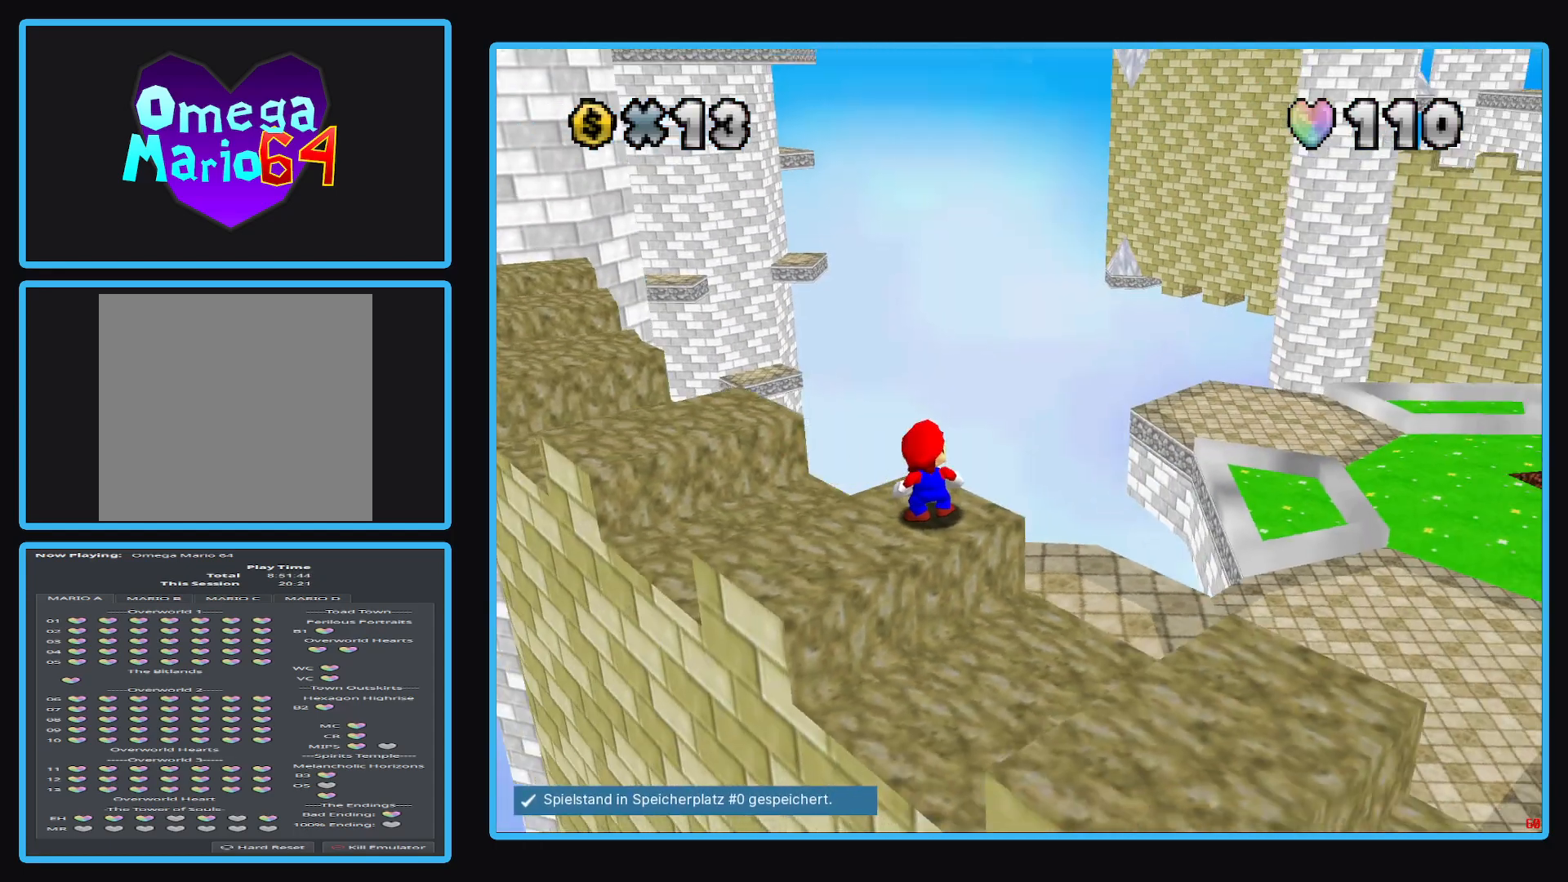
{"buttons": ["Y"], "left_stick": "center", "right_stick": "center", "events": [[83, "Y", "down"], [233, "Y", "up"], [300, "Y", "down"], [417, "Y", "up"], [500, "Y", "down"]]}
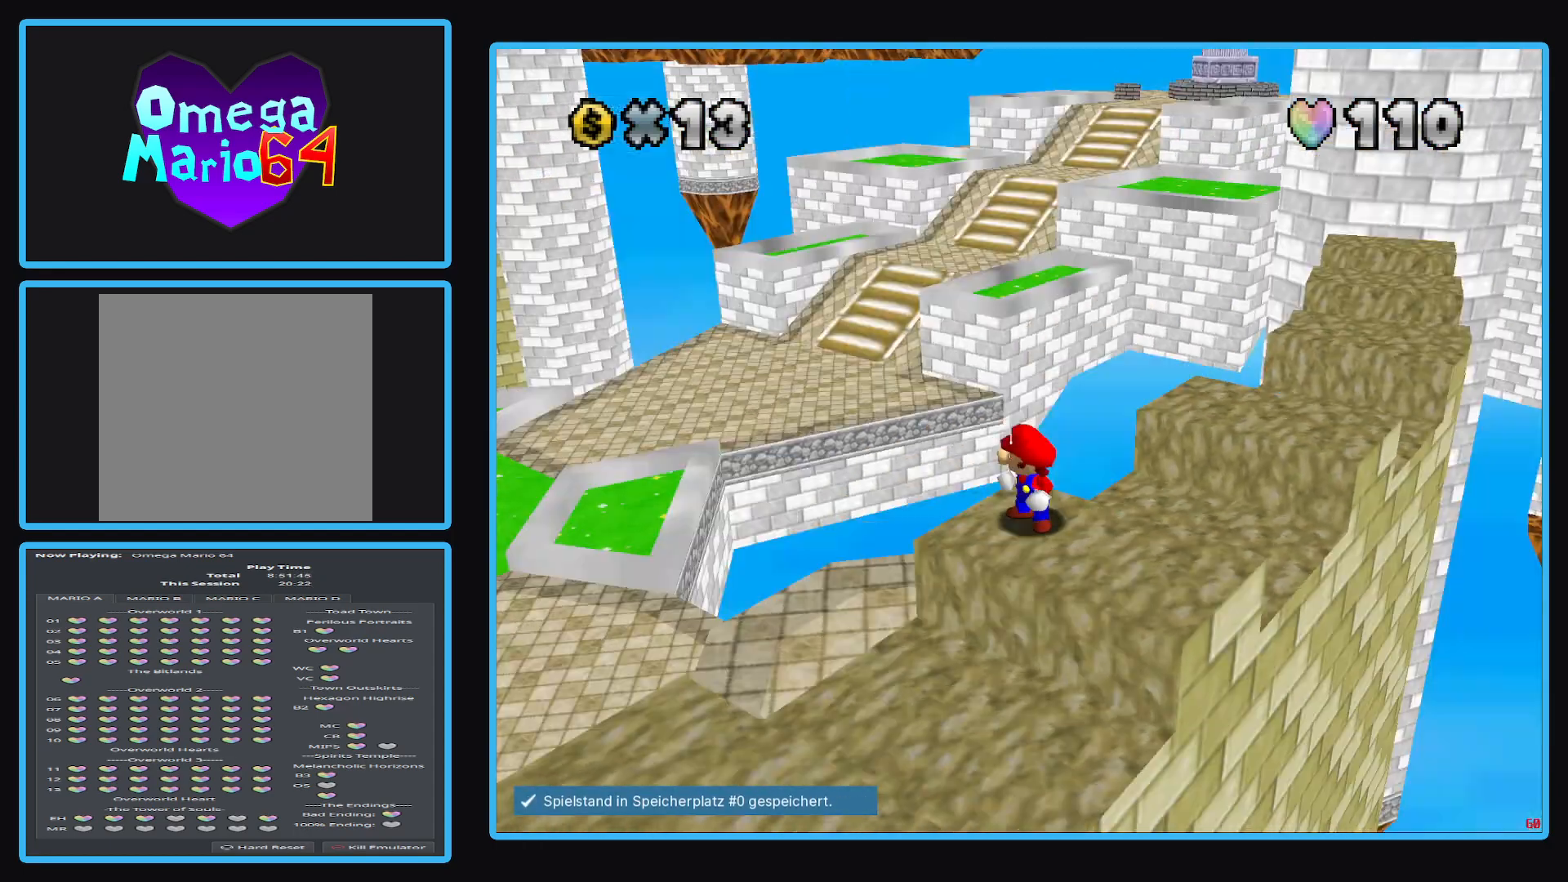
{"buttons": [], "left_stick": "center", "right_stick": "center", "events": [[100, "Y", "up"]]}
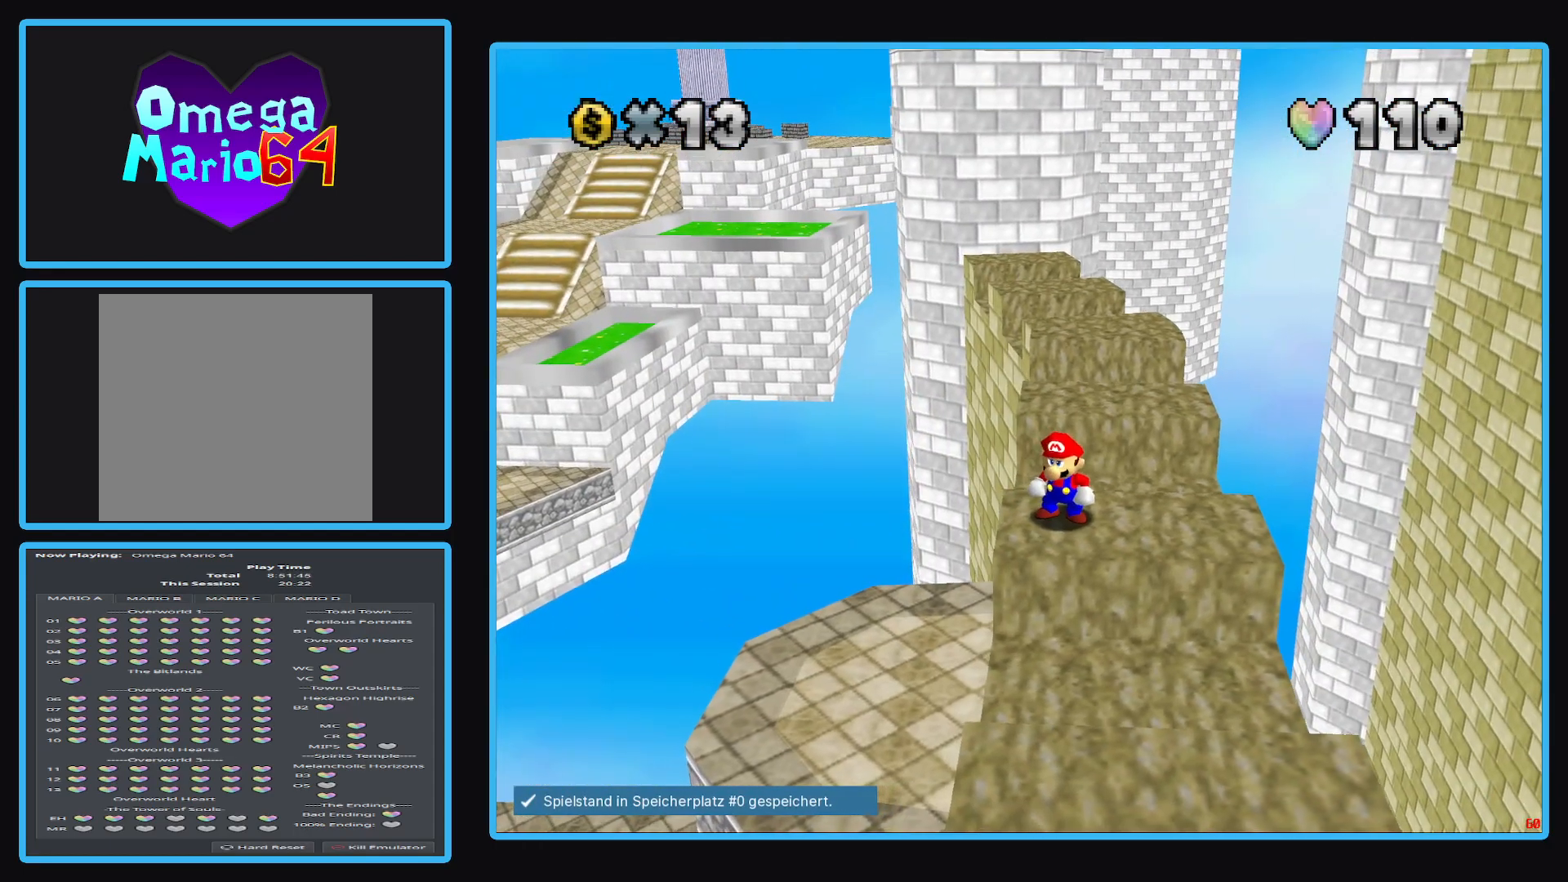
{"buttons": ["A"], "left_stick": "up", "right_stick": "center", "events": [[117, "left_stick", "up"], [333, "A", "down"]]}